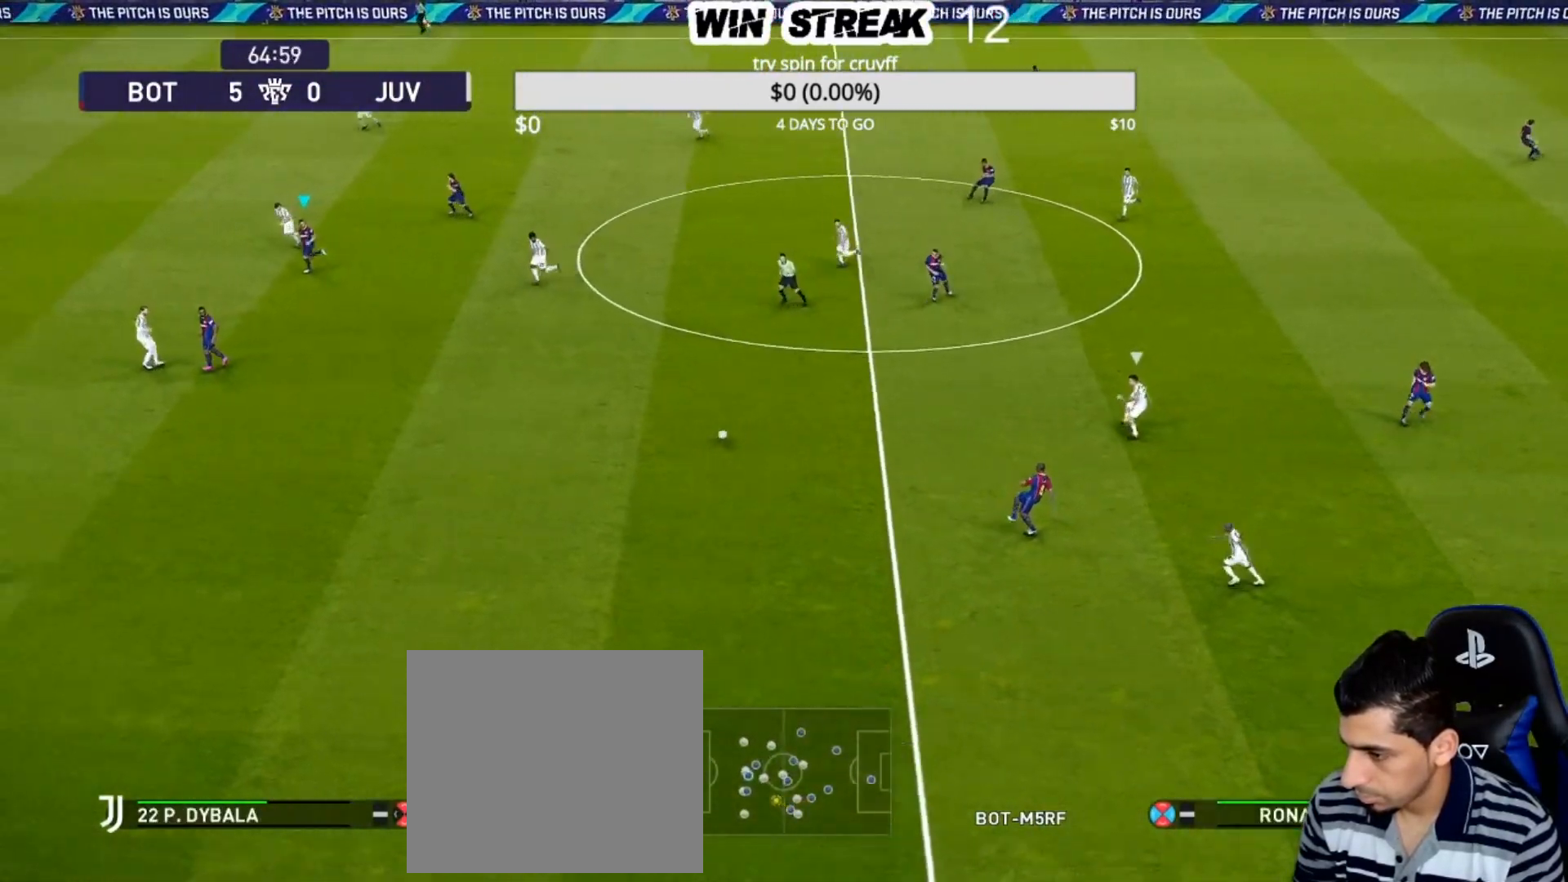
Gameplay with a controller (PlayStation layout); each line is a JSON object with the inputs held at the frame after it. "events" lists button and stick changes between this image and that frame as [ms after this image, input, new state], when the widget could be followed in between.
{"buttons": [], "left_stick": "center", "right_stick": "center", "events": []}
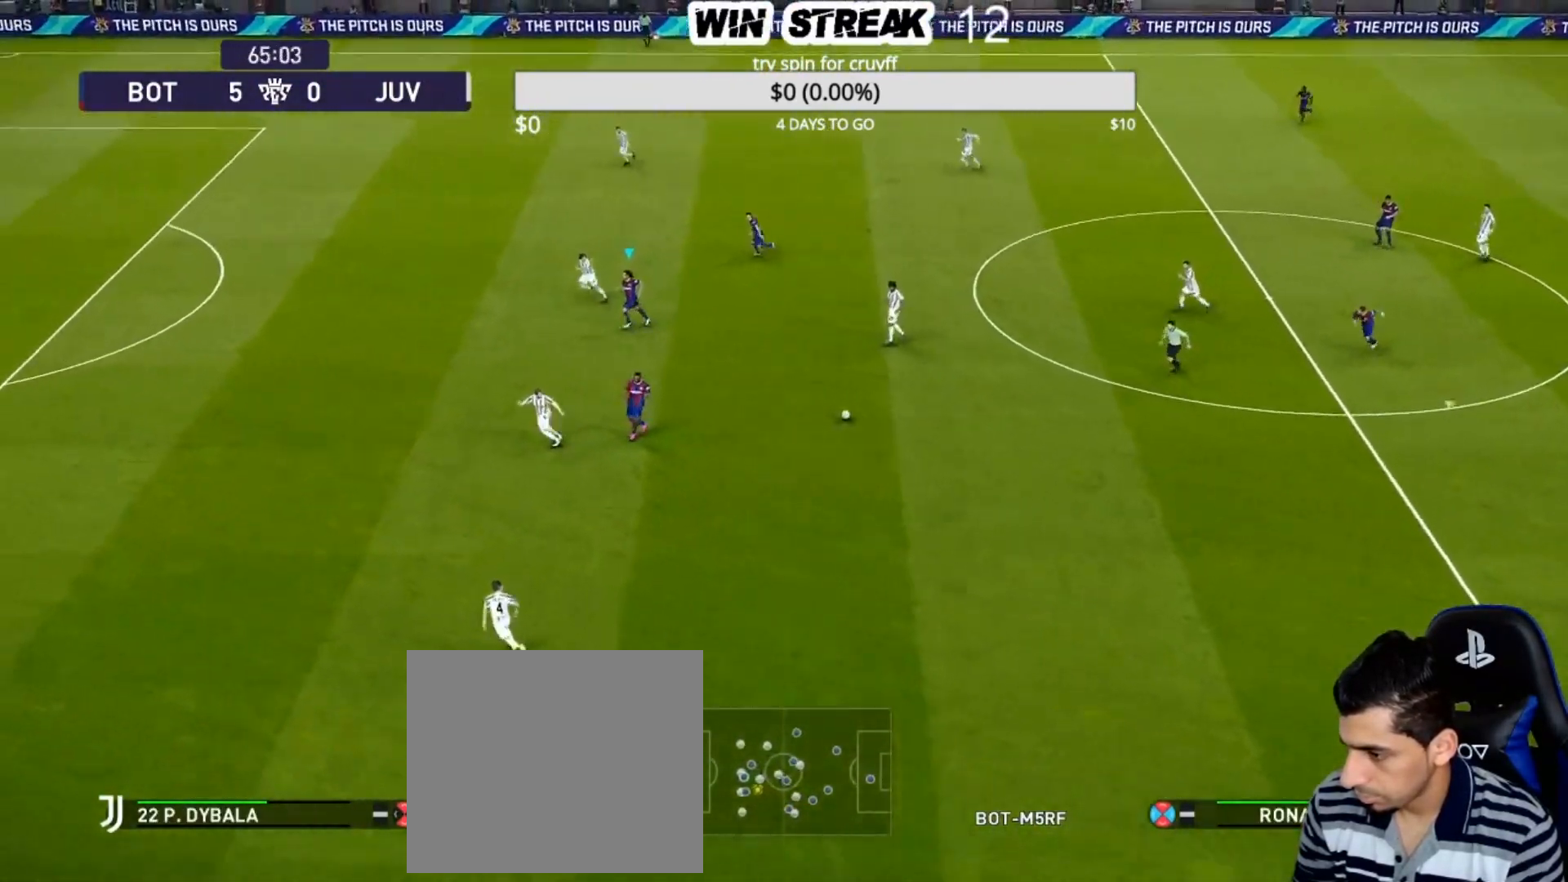
{"buttons": [], "left_stick": "down-left", "right_stick": "center", "events": [[83, "left_stick", "down-left"]]}
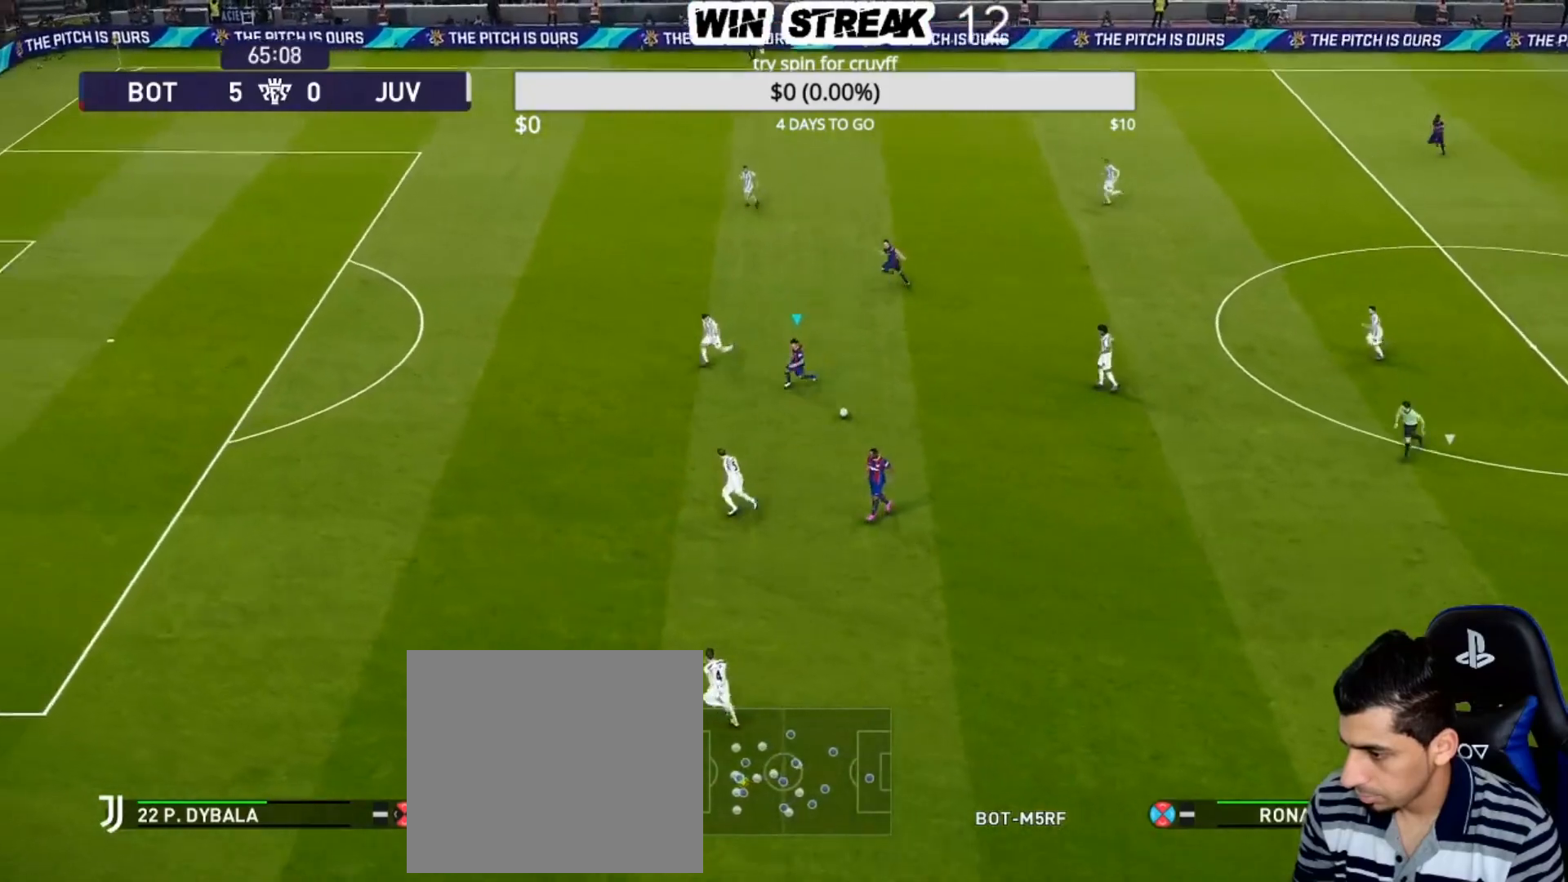
{"buttons": [], "left_stick": "up-left", "right_stick": "center", "events": [[167, "R2", "down"], [183, "left_stick", "up-left"], [500, "R2", "up"]]}
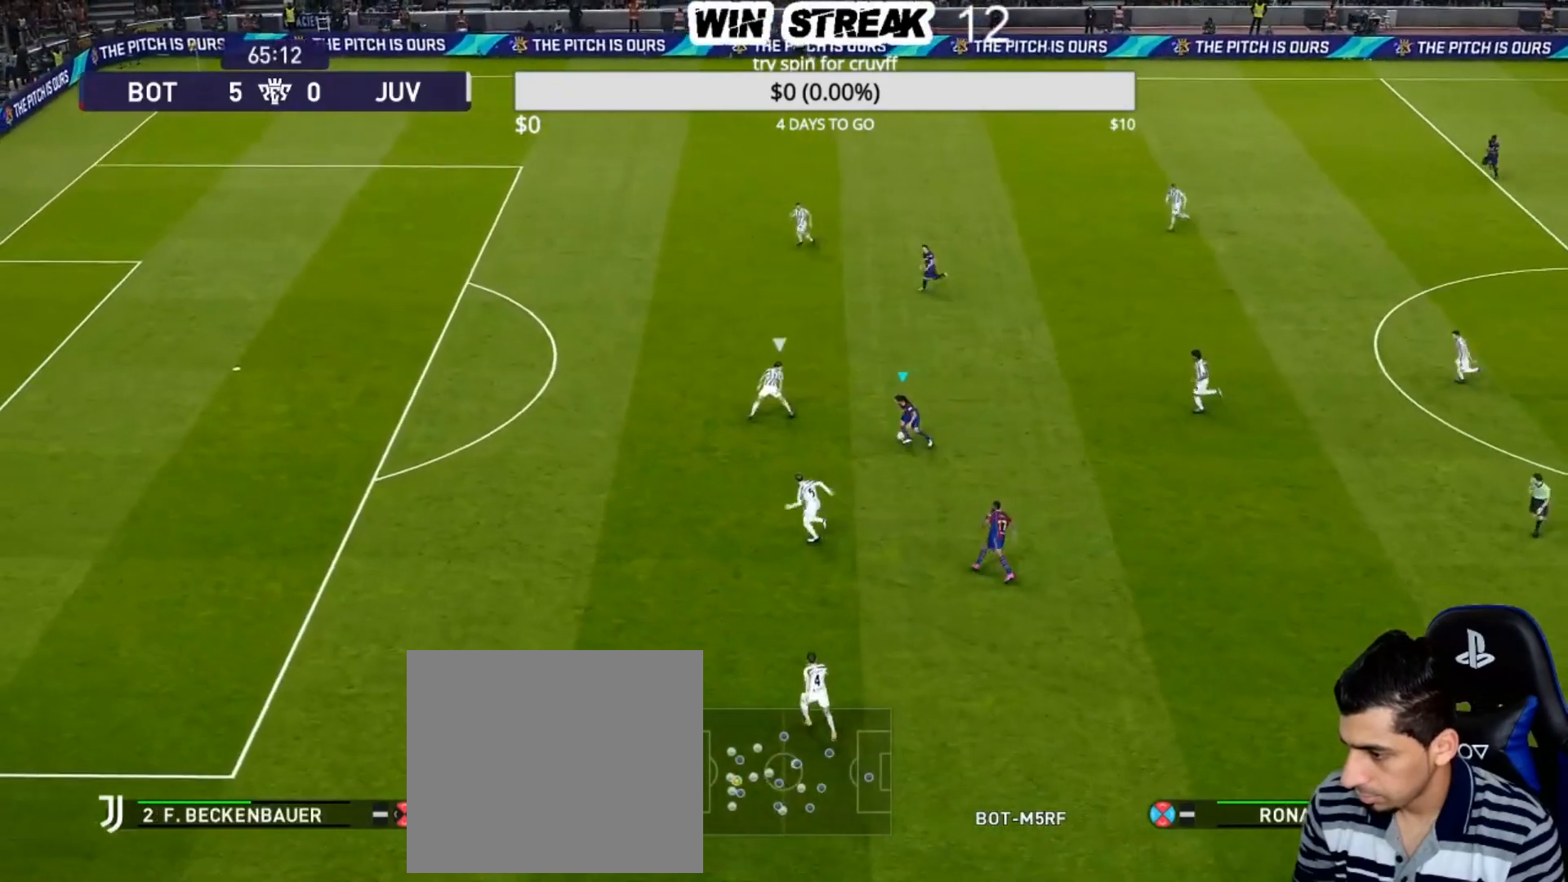
{"buttons": [], "left_stick": "center", "right_stick": "center", "events": [[133, "R2", "down"], [167, "TRIANGLE", "down"], [250, "TRIANGLE", "up"], [350, "R2", "up"], [400, "left_stick", "center"]]}
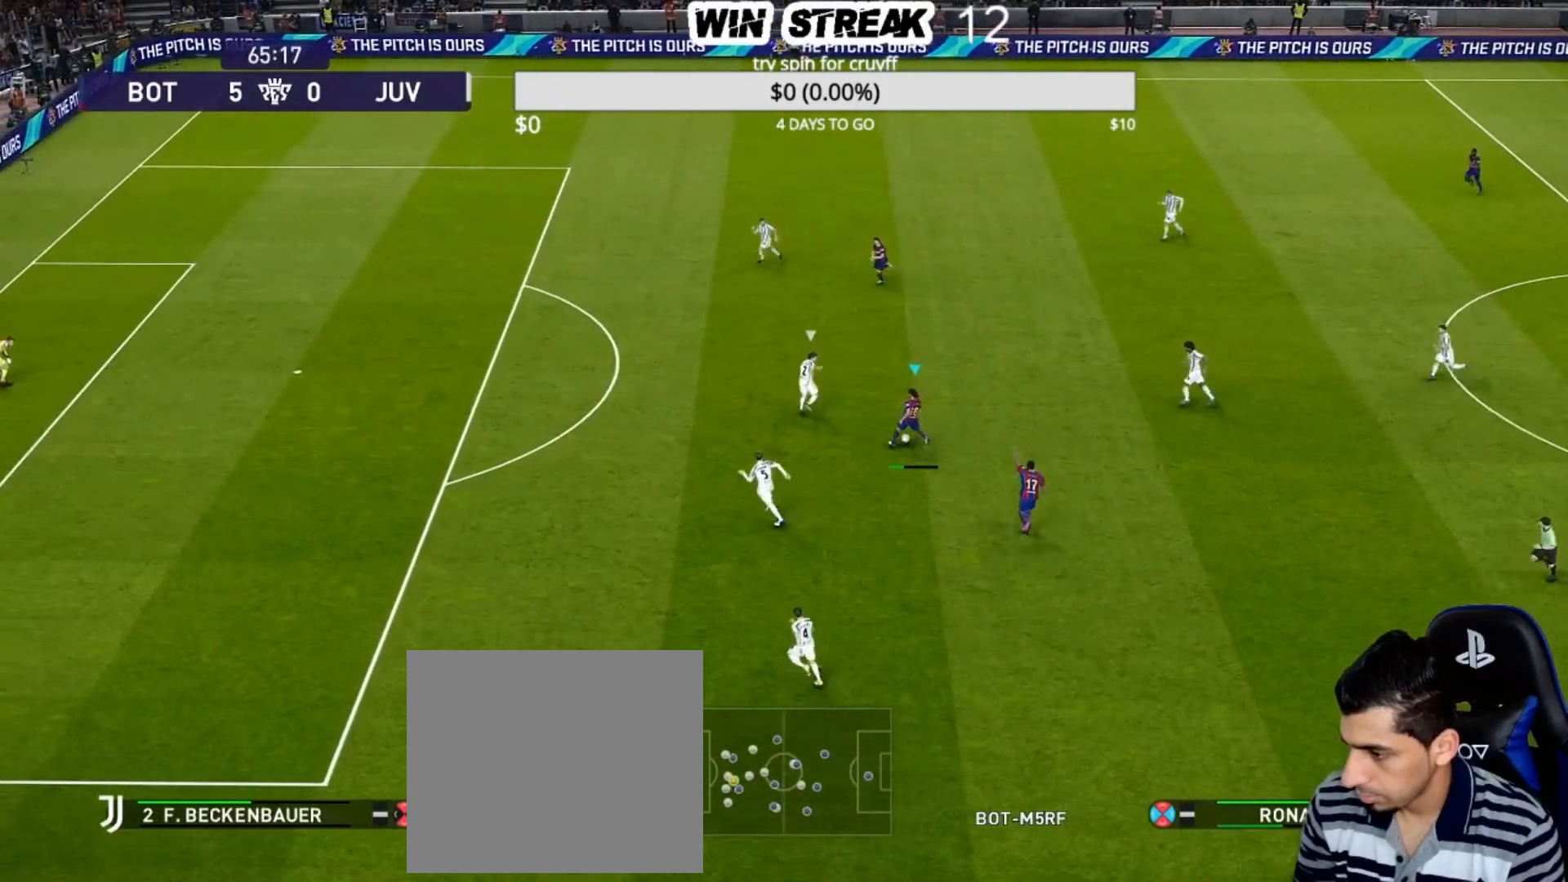
{"buttons": [], "left_stick": "center", "right_stick": "center", "events": []}
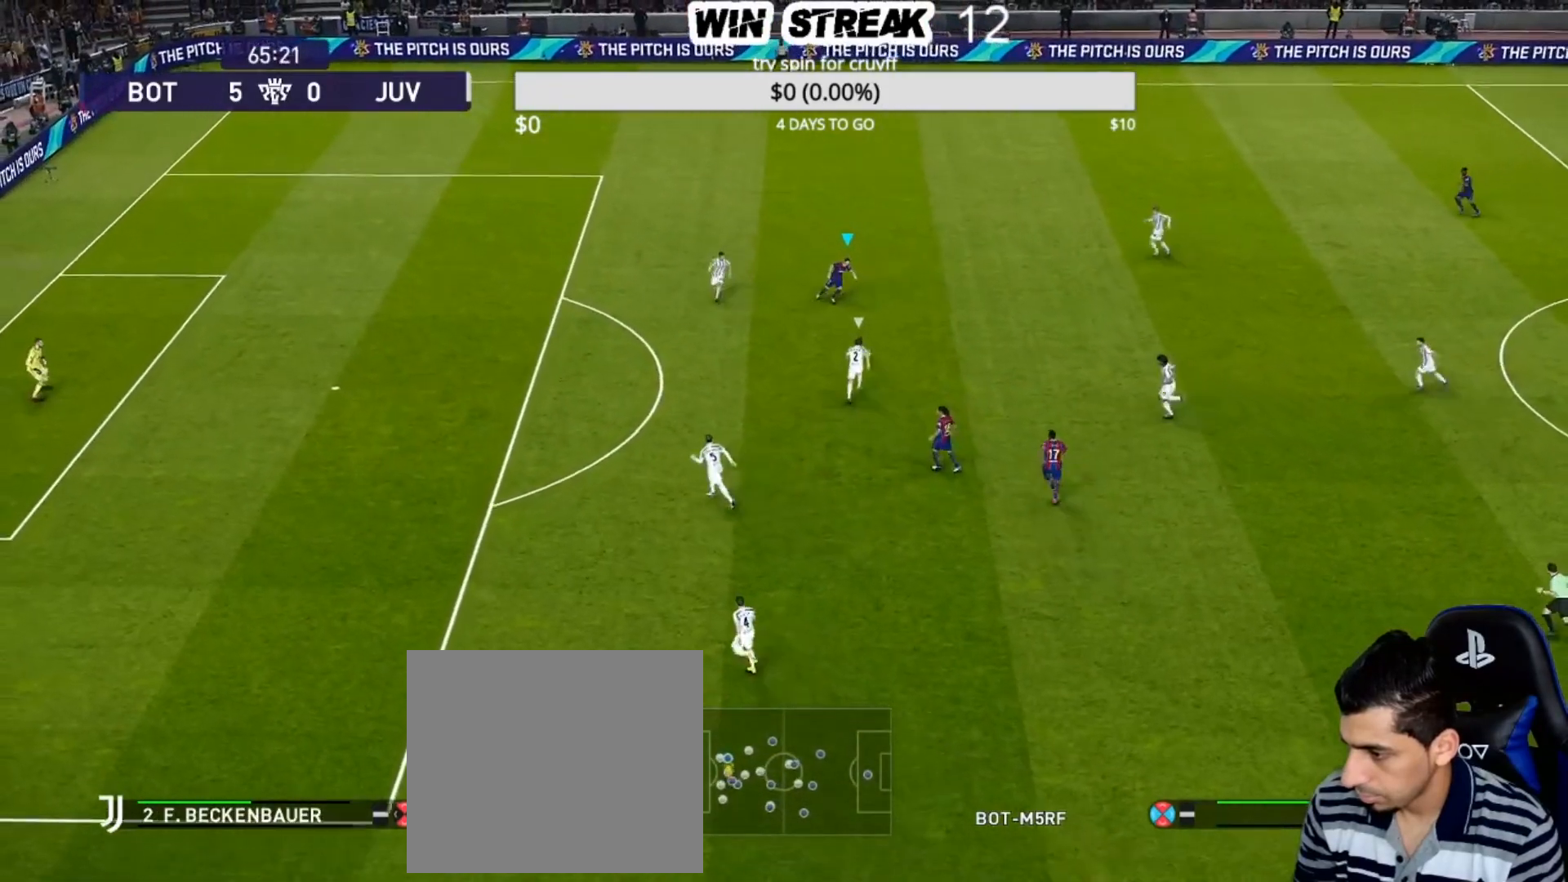
{"buttons": ["CROSS", "R2"], "left_stick": "down", "right_stick": "center", "events": [[367, "CROSS", "down"], [367, "R2", "down"], [367, "left_stick", "down"]]}
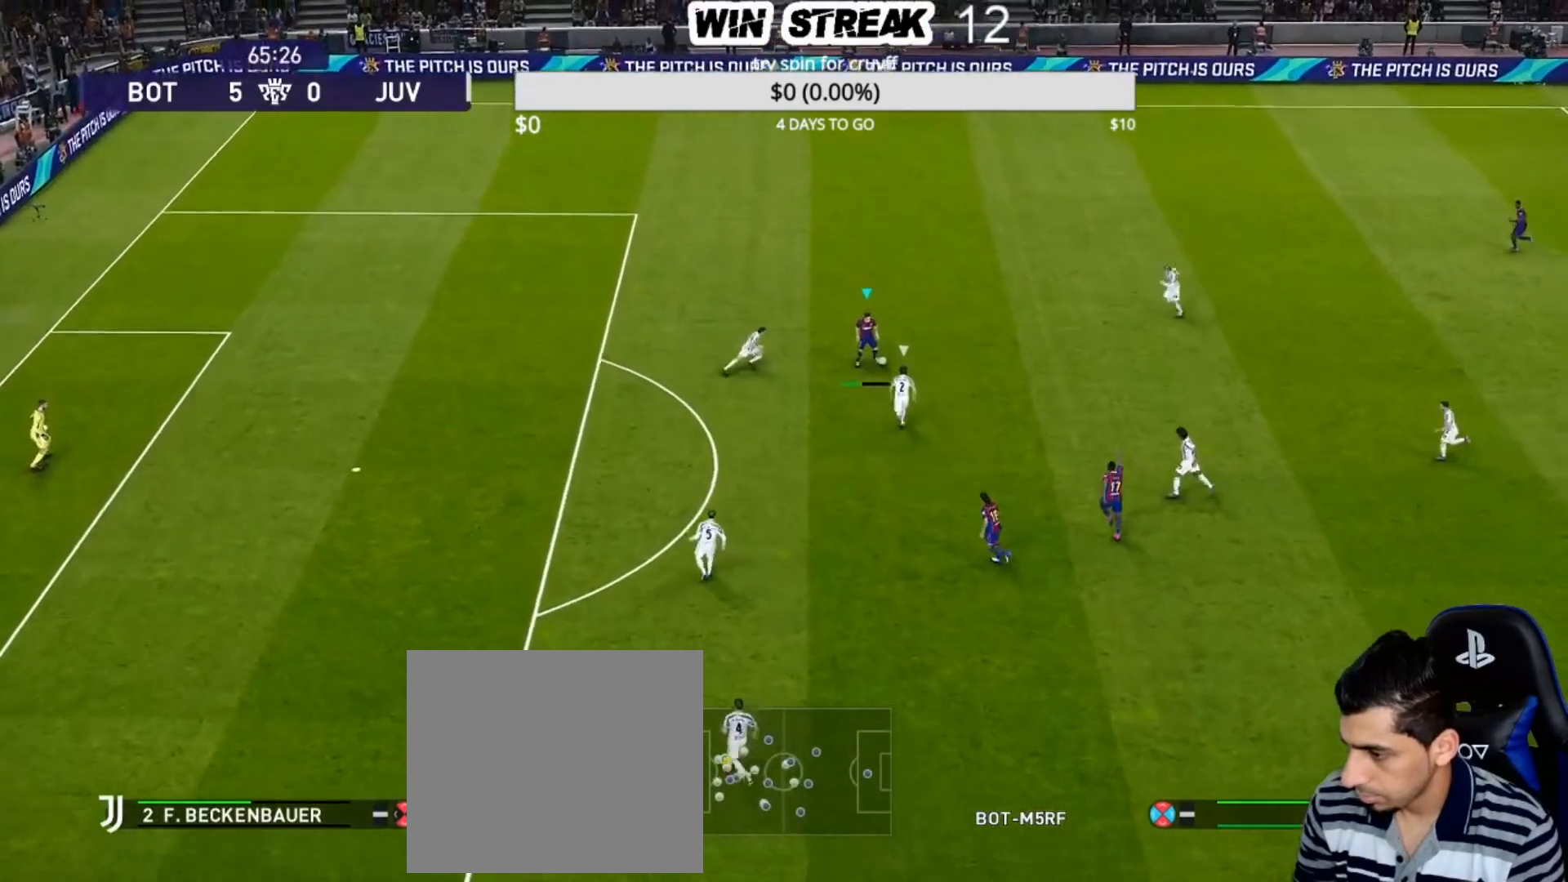
{"buttons": [], "left_stick": "center", "right_stick": "center", "events": [[67, "CROSS", "up"], [67, "R2", "up"], [67, "left_stick", "center"]]}
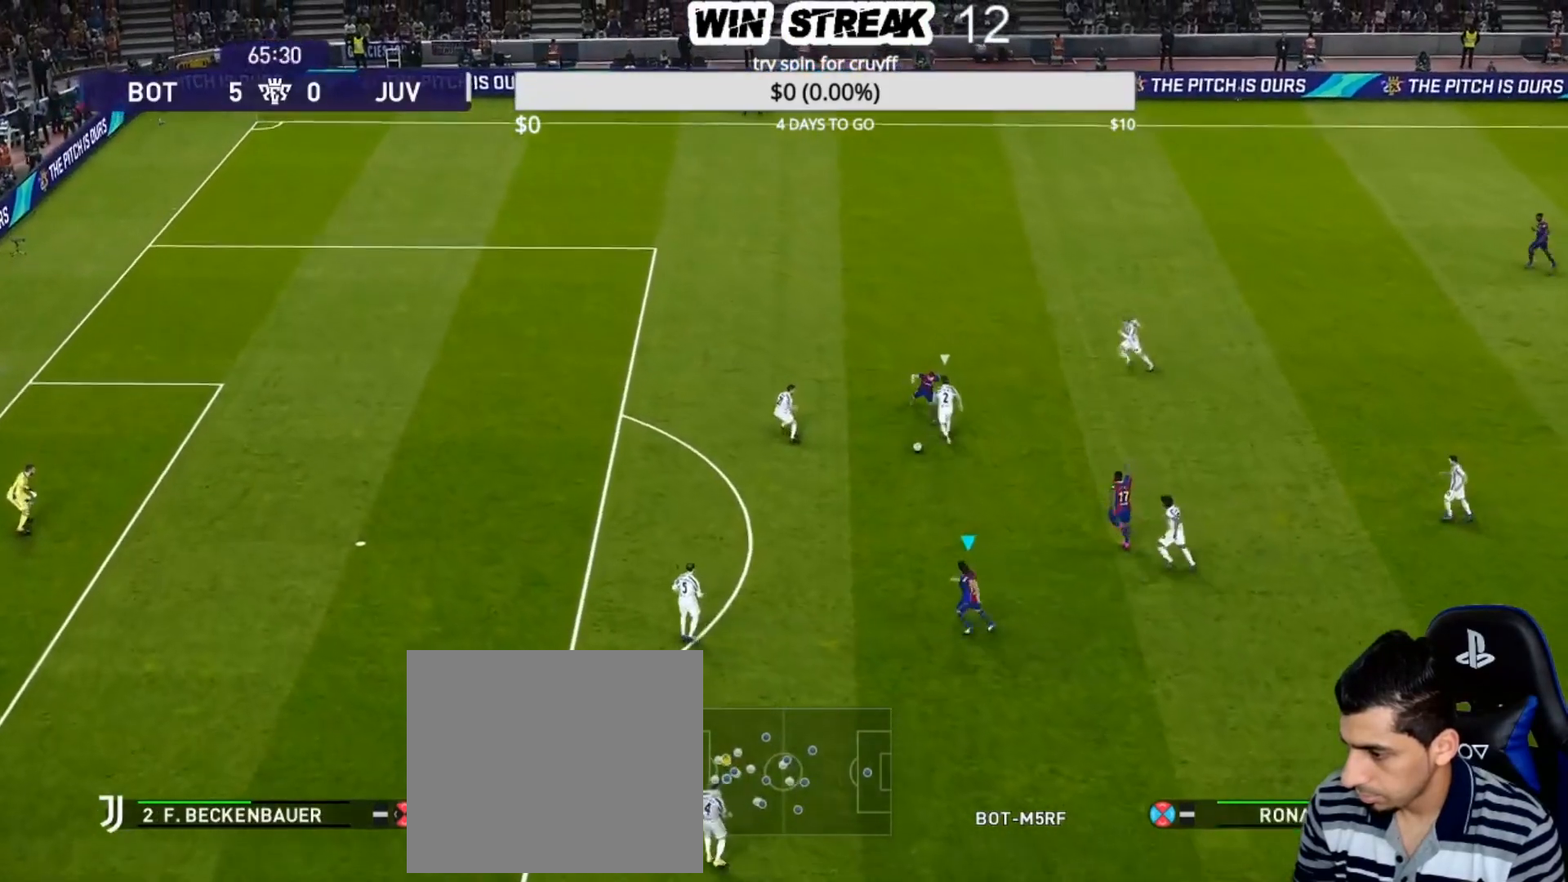
{"buttons": [], "left_stick": "center", "right_stick": "center", "events": []}
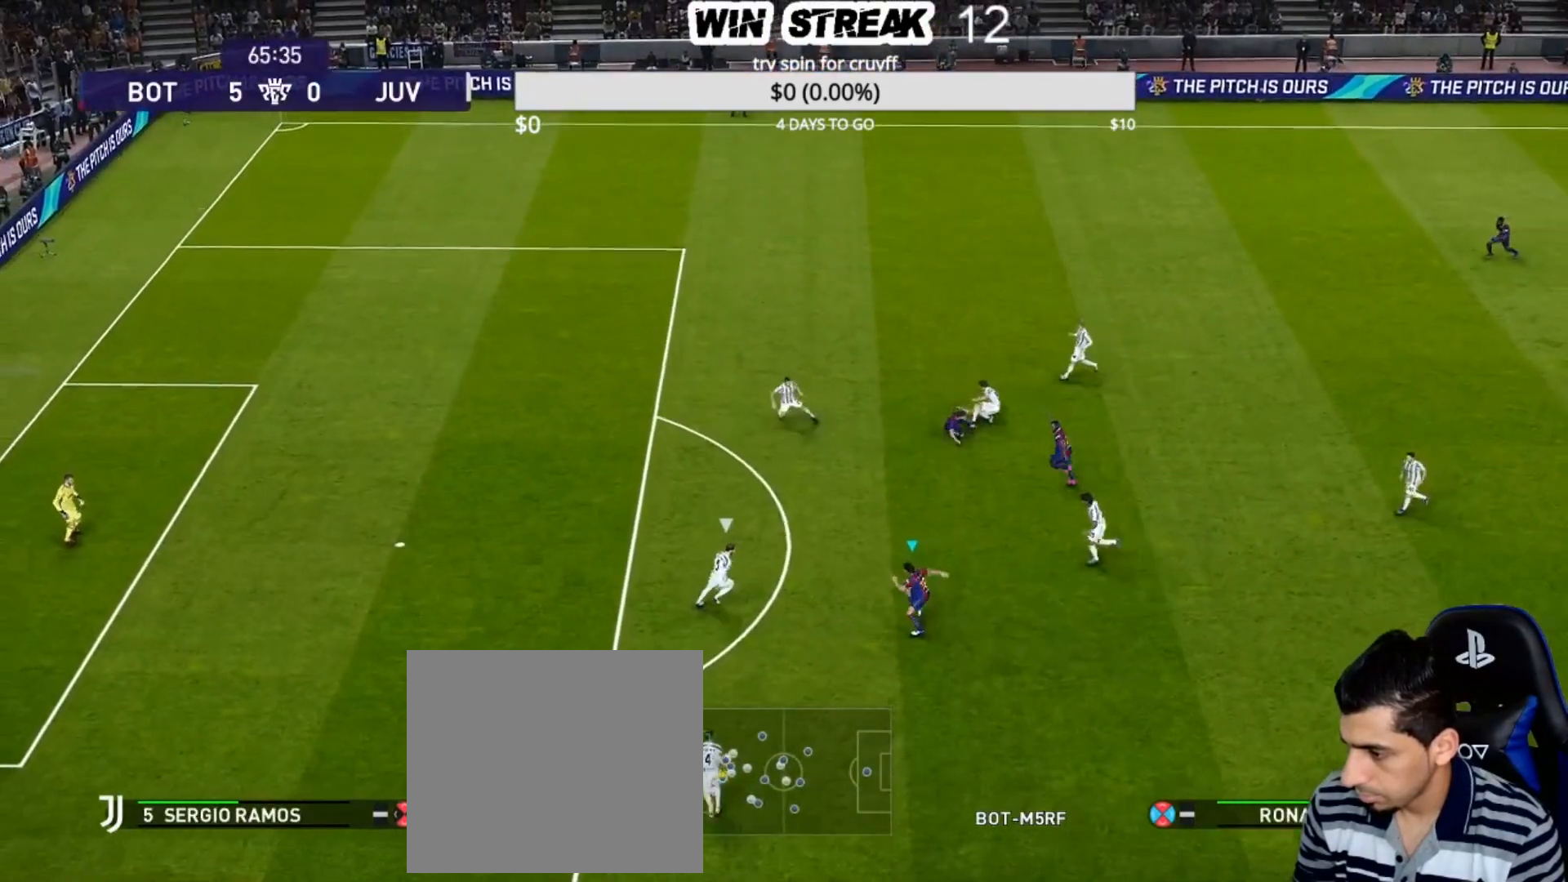
{"buttons": [], "left_stick": "center", "right_stick": "center", "events": [[50, "R2", "down"], [50, "TRIANGLE", "down"], [50, "left_stick", "up"], [117, "TRIANGLE", "up"], [183, "left_stick", "center"], [217, "R2", "up"]]}
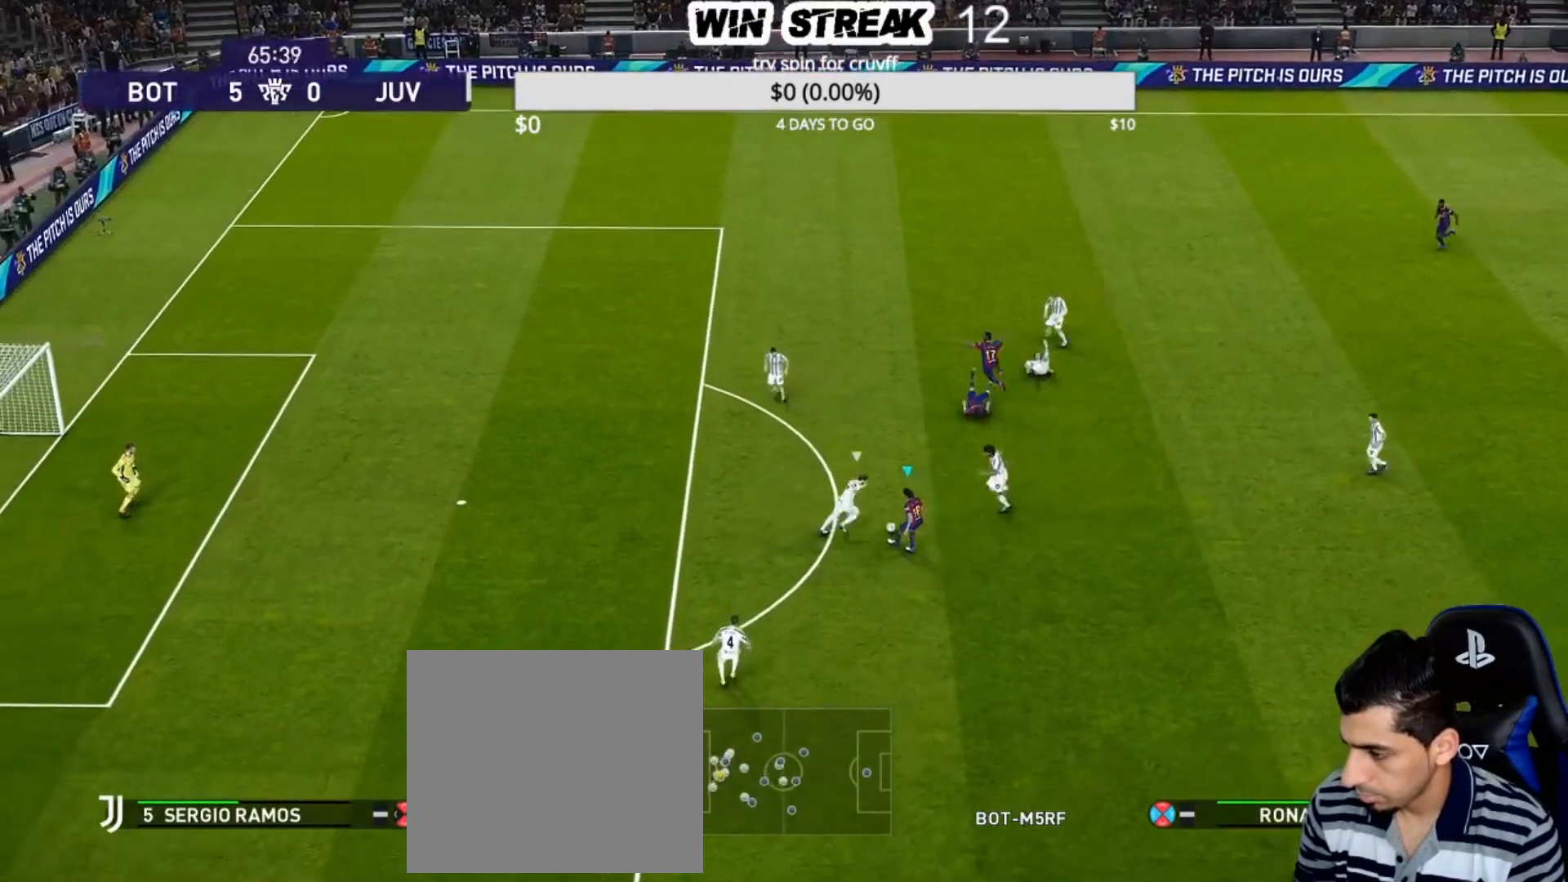
{"buttons": [], "left_stick": "center", "right_stick": "center", "events": []}
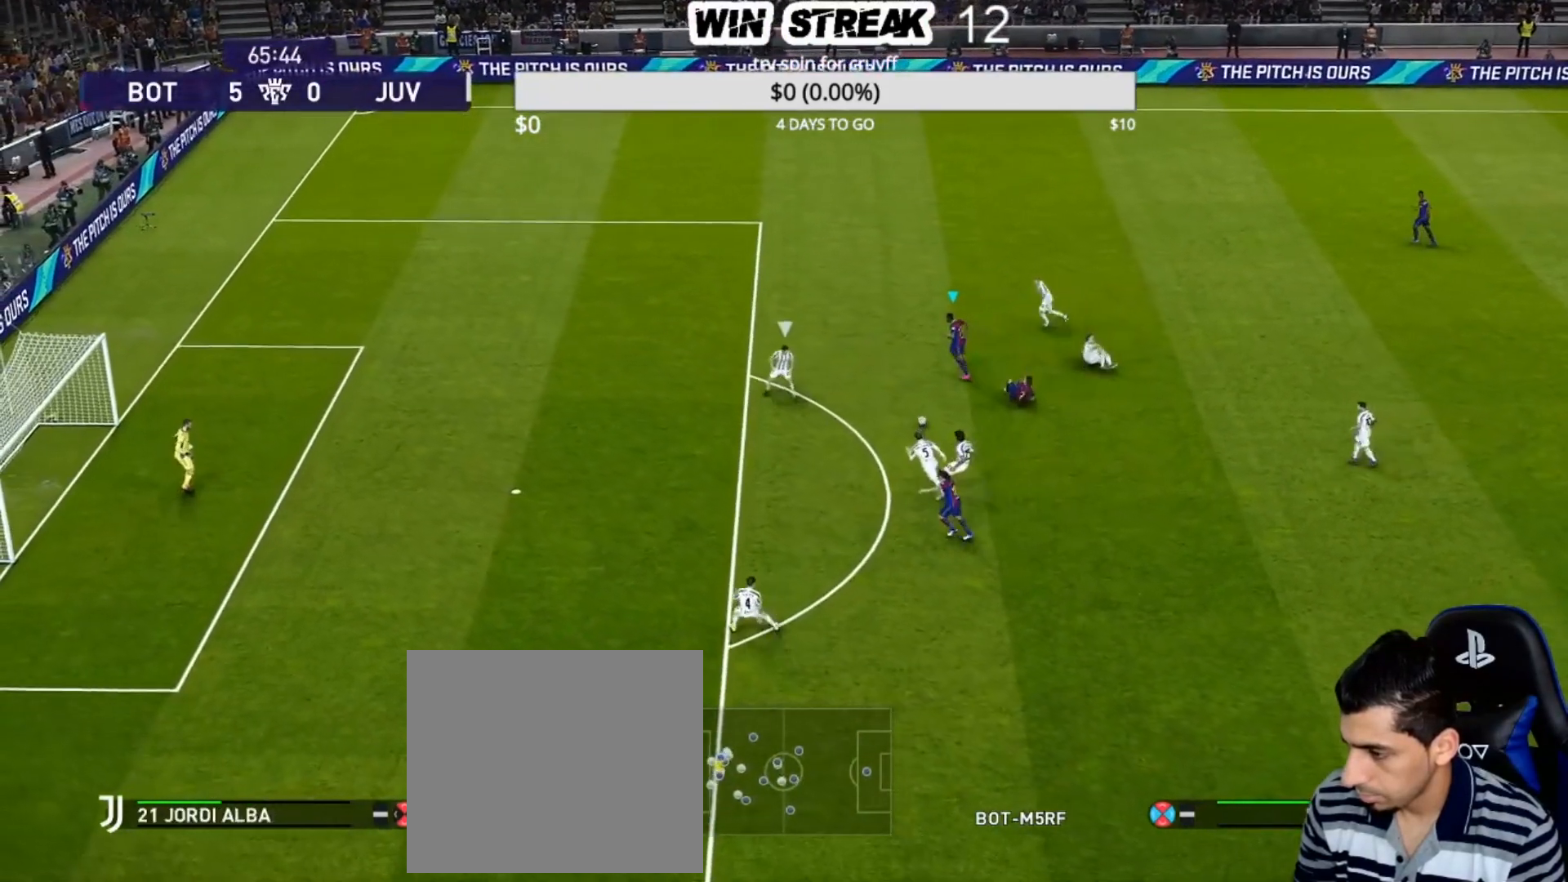
{"buttons": [], "left_stick": "center", "right_stick": "center", "events": [[300, "R2", "down"], [300, "left_stick", "down"], [317, "CROSS", "down"], [400, "CROSS", "up"], [467, "R2", "up"], [467, "left_stick", "center"]]}
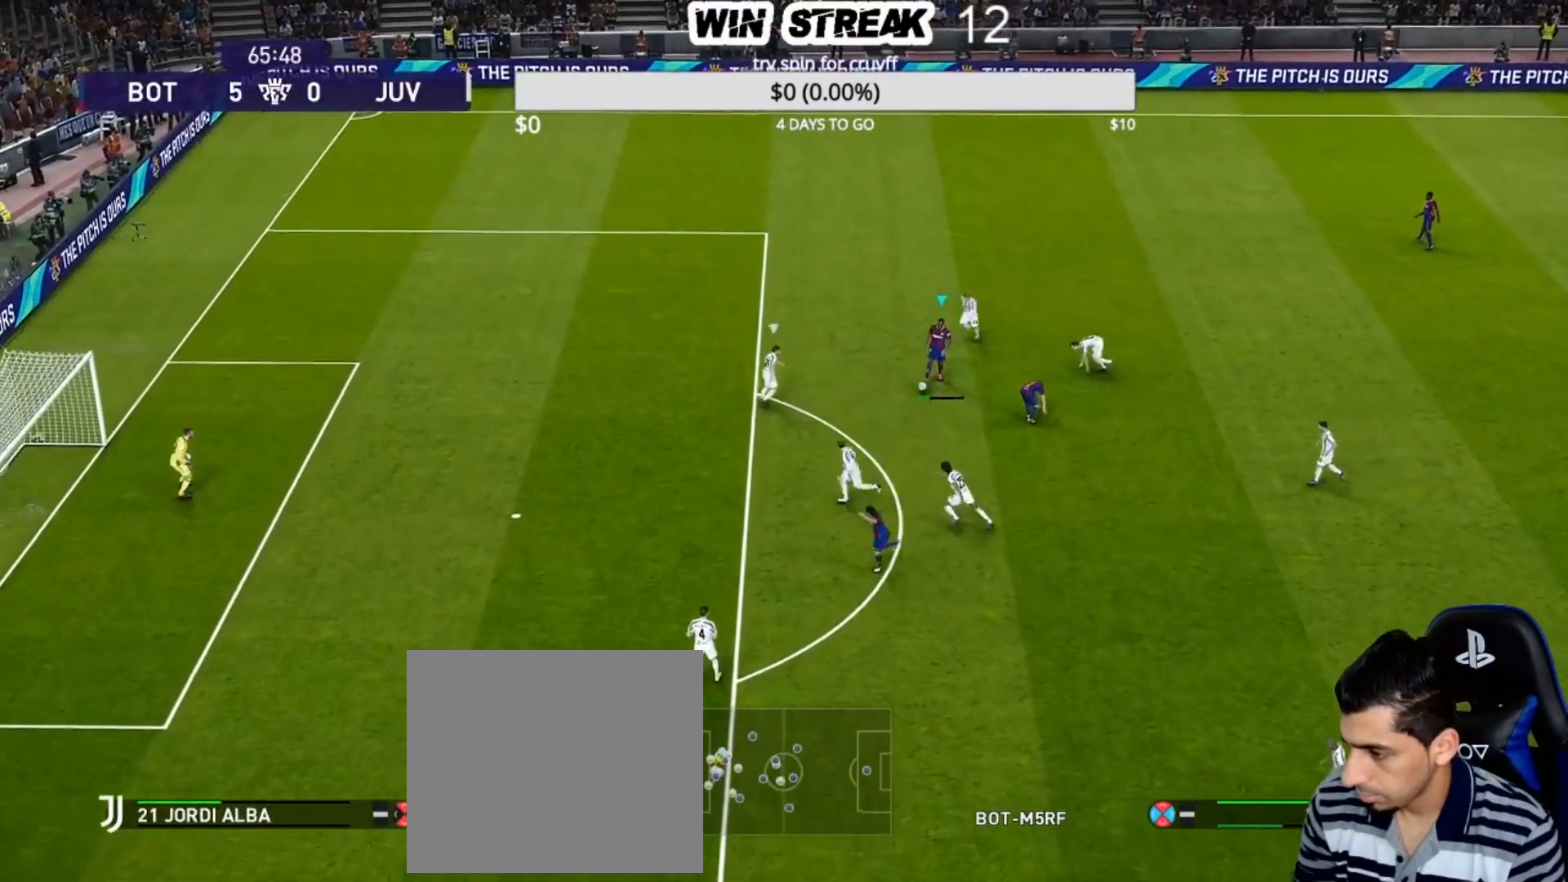
{"buttons": [], "left_stick": "center", "right_stick": "center", "events": []}
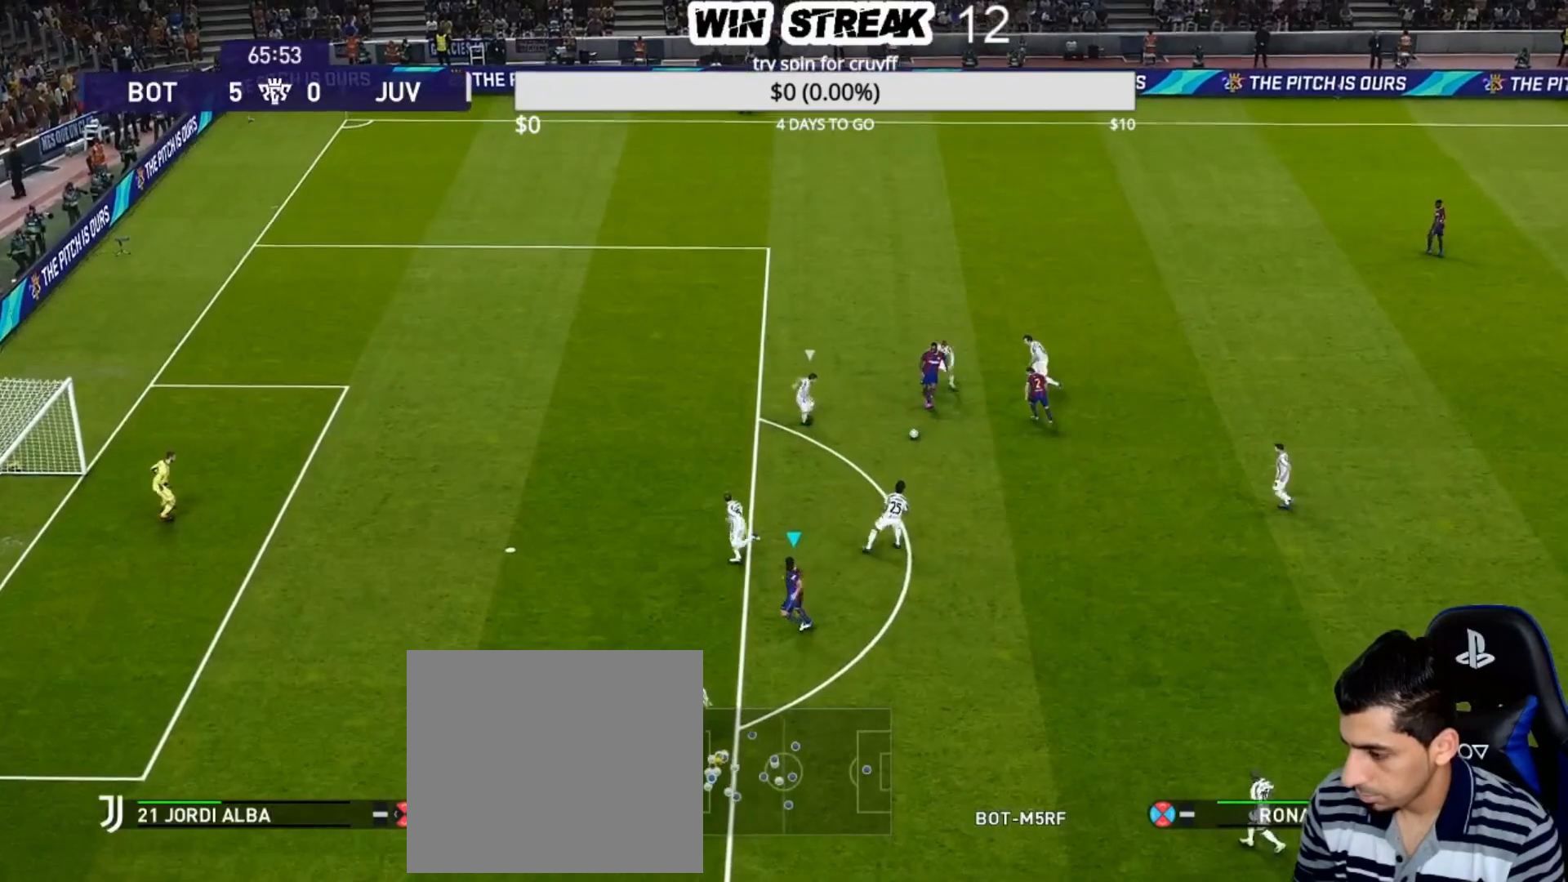
{"buttons": [], "left_stick": "center", "right_stick": "center", "events": []}
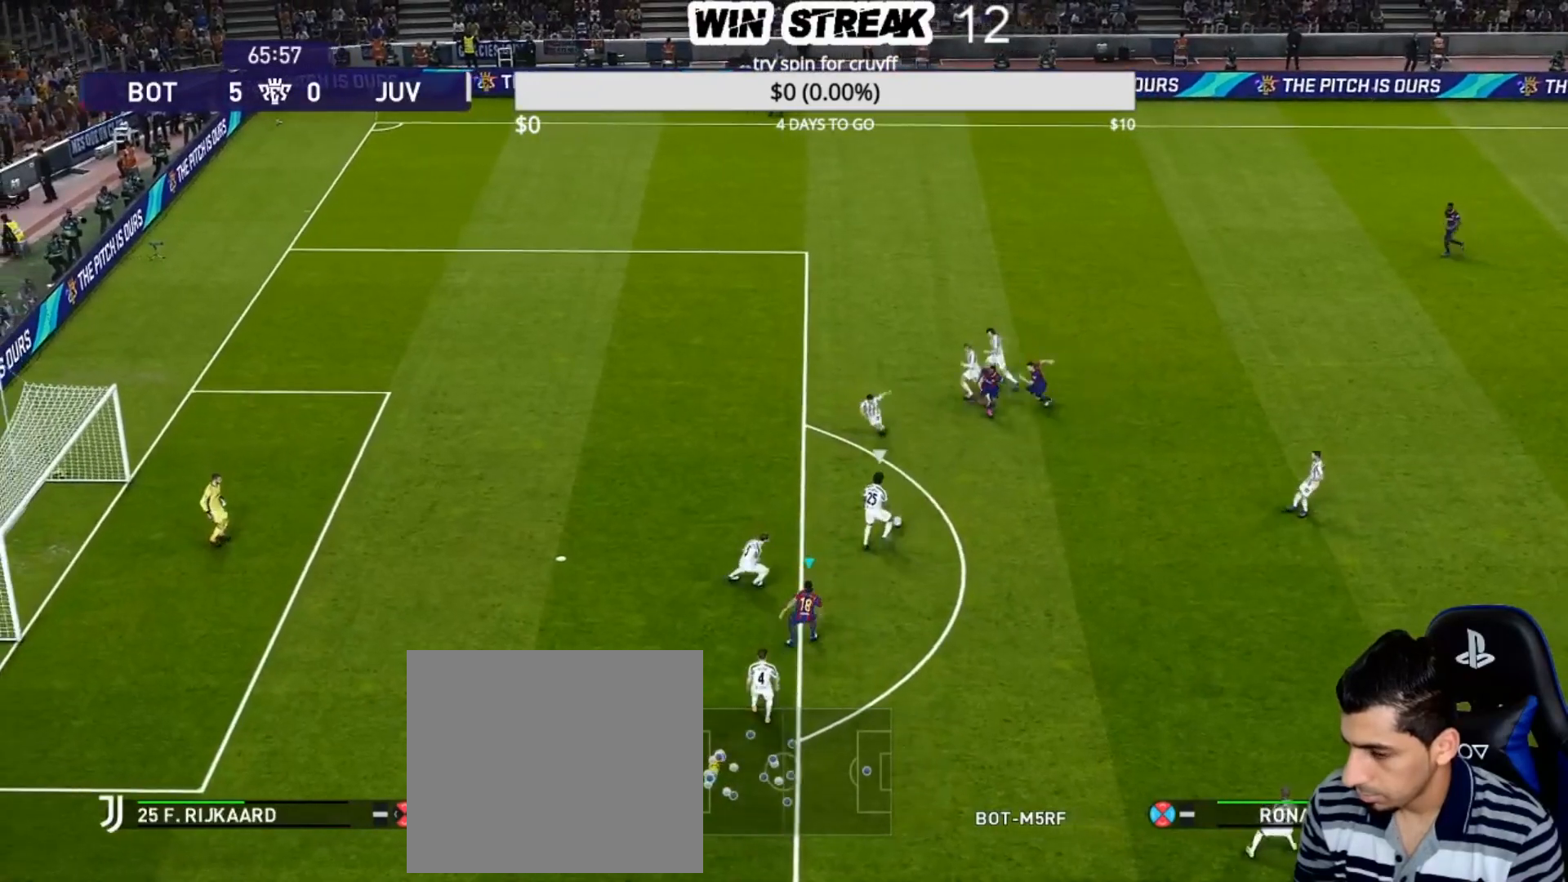
{"buttons": [], "left_stick": "right", "right_stick": "center", "events": [[283, "left_stick", "right"]]}
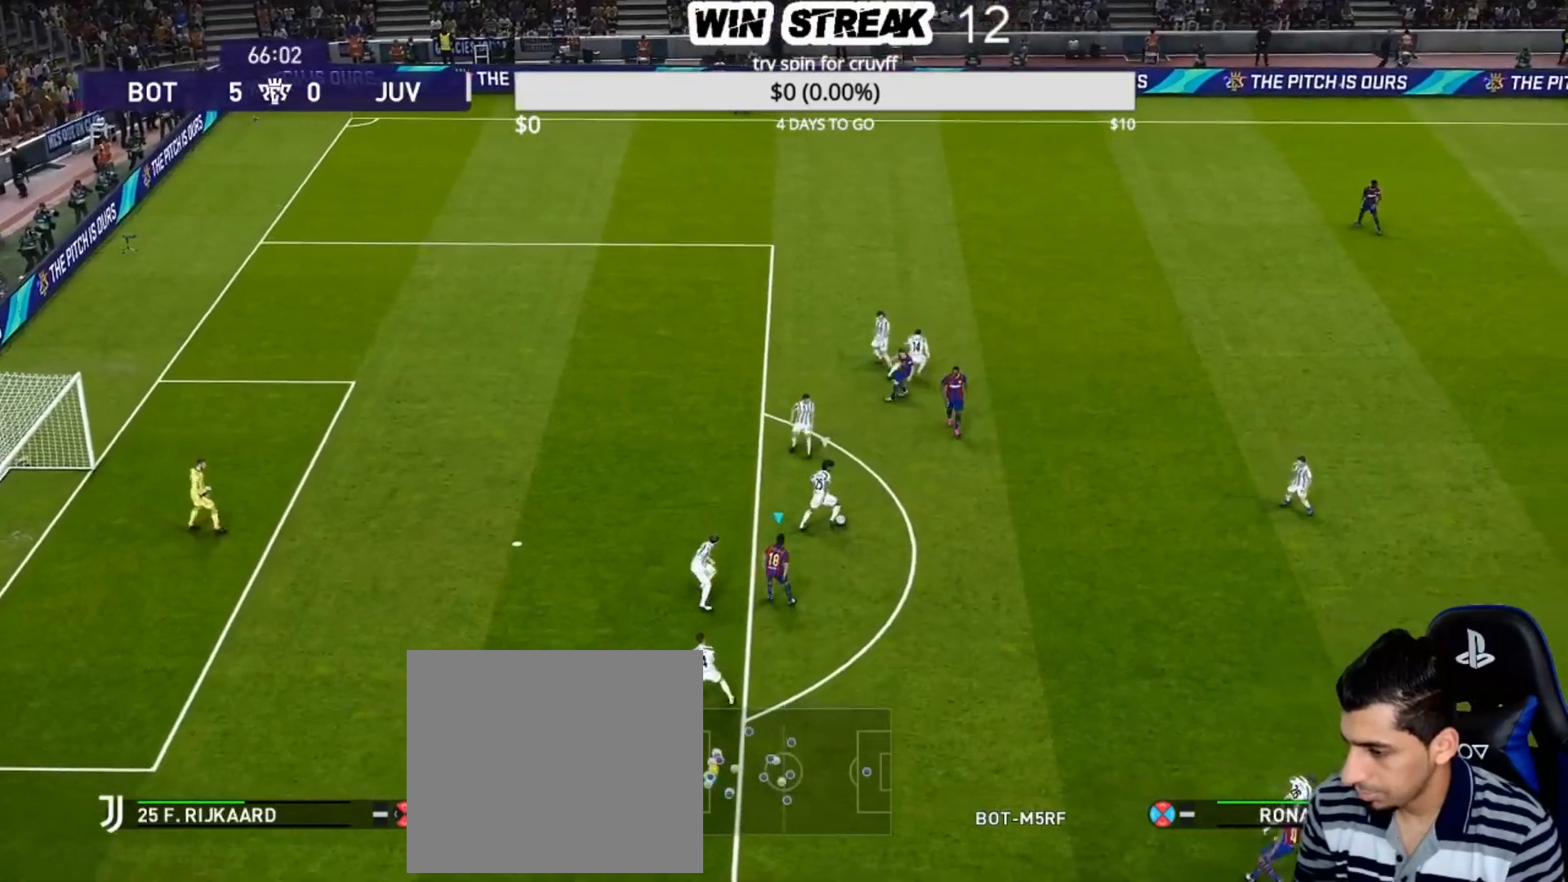
{"buttons": [], "left_stick": "center", "right_stick": "center", "events": [[283, "CIRCLE", "down"], [400, "CIRCLE", "up"], [467, "left_stick", "center"]]}
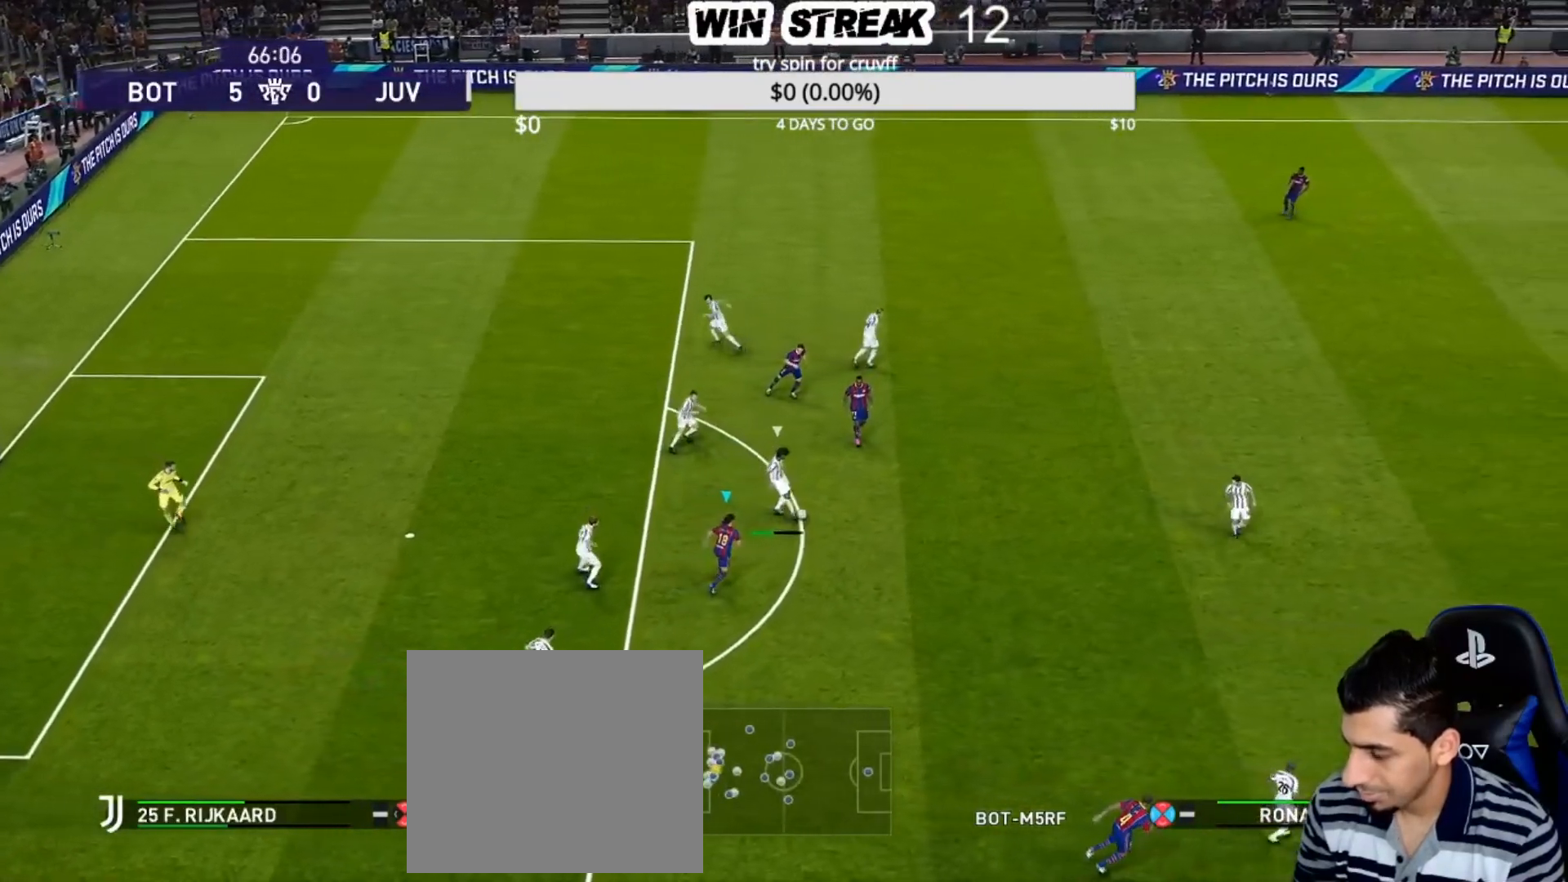
{"buttons": [], "left_stick": "center", "right_stick": "center", "events": []}
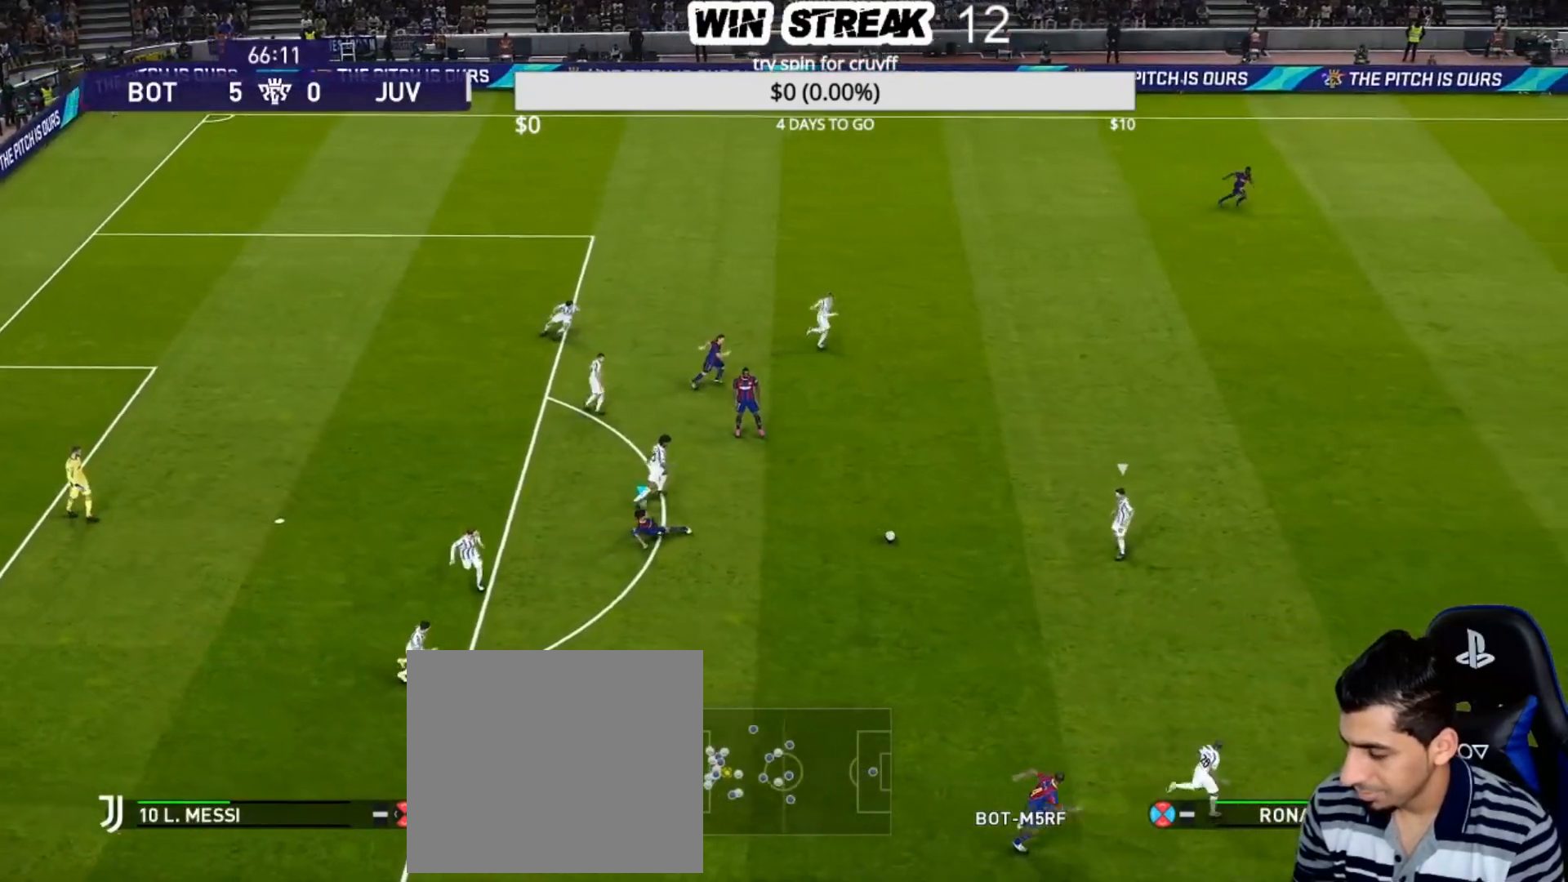
{"buttons": ["SQUARE"], "left_stick": "down-left", "right_stick": "center", "events": [[117, "L1", "down"], [150, "left_stick", "down"], [233, "L1", "up"], [317, "left_stick", "down-left"], [500, "SQUARE", "down"]]}
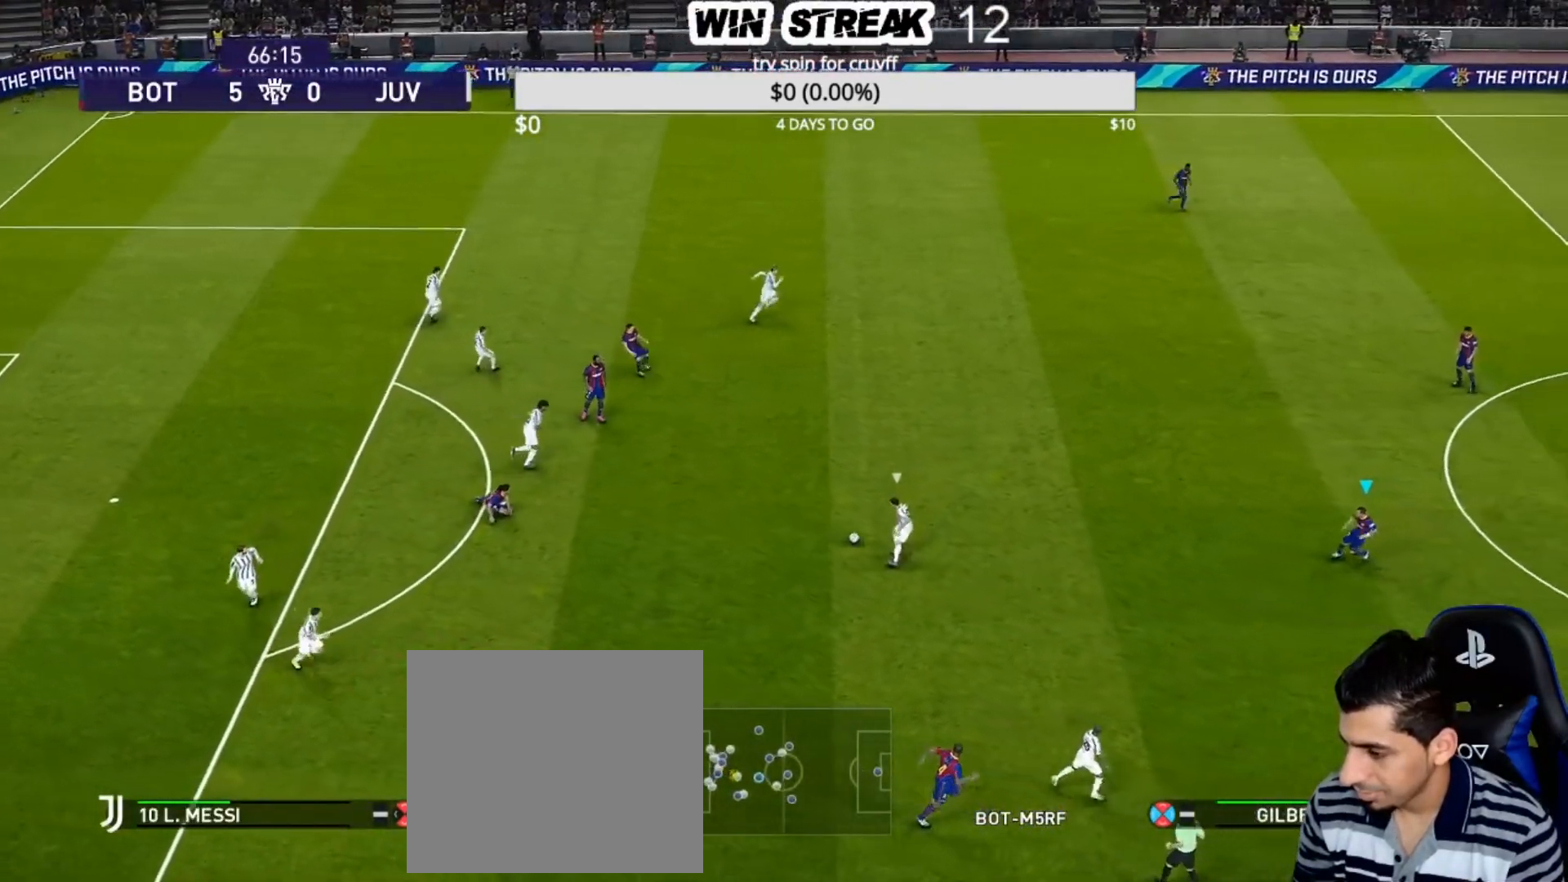
{"buttons": ["SQUARE", "R1"], "left_stick": "left", "right_stick": "center", "events": [[33, "left_stick", "left"], [83, "R1", "down"]]}
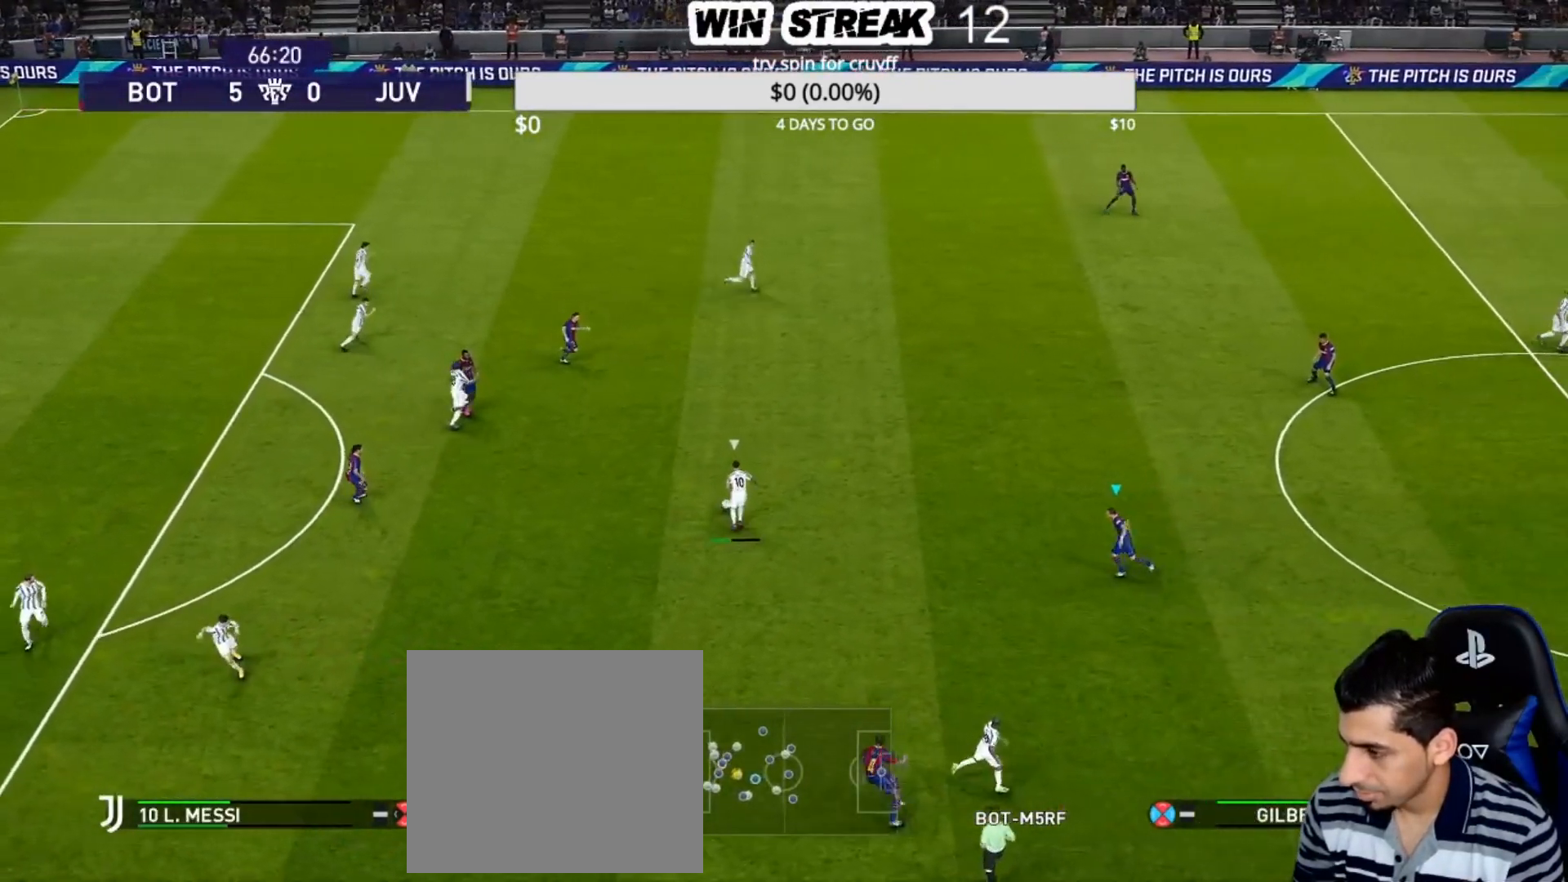
{"buttons": ["CROSS", "SQUARE", "L1", "R1"], "left_stick": "center", "right_stick": "center", "events": [[333, "CROSS", "down"], [383, "left_stick", "center"], [450, "L1", "down"]]}
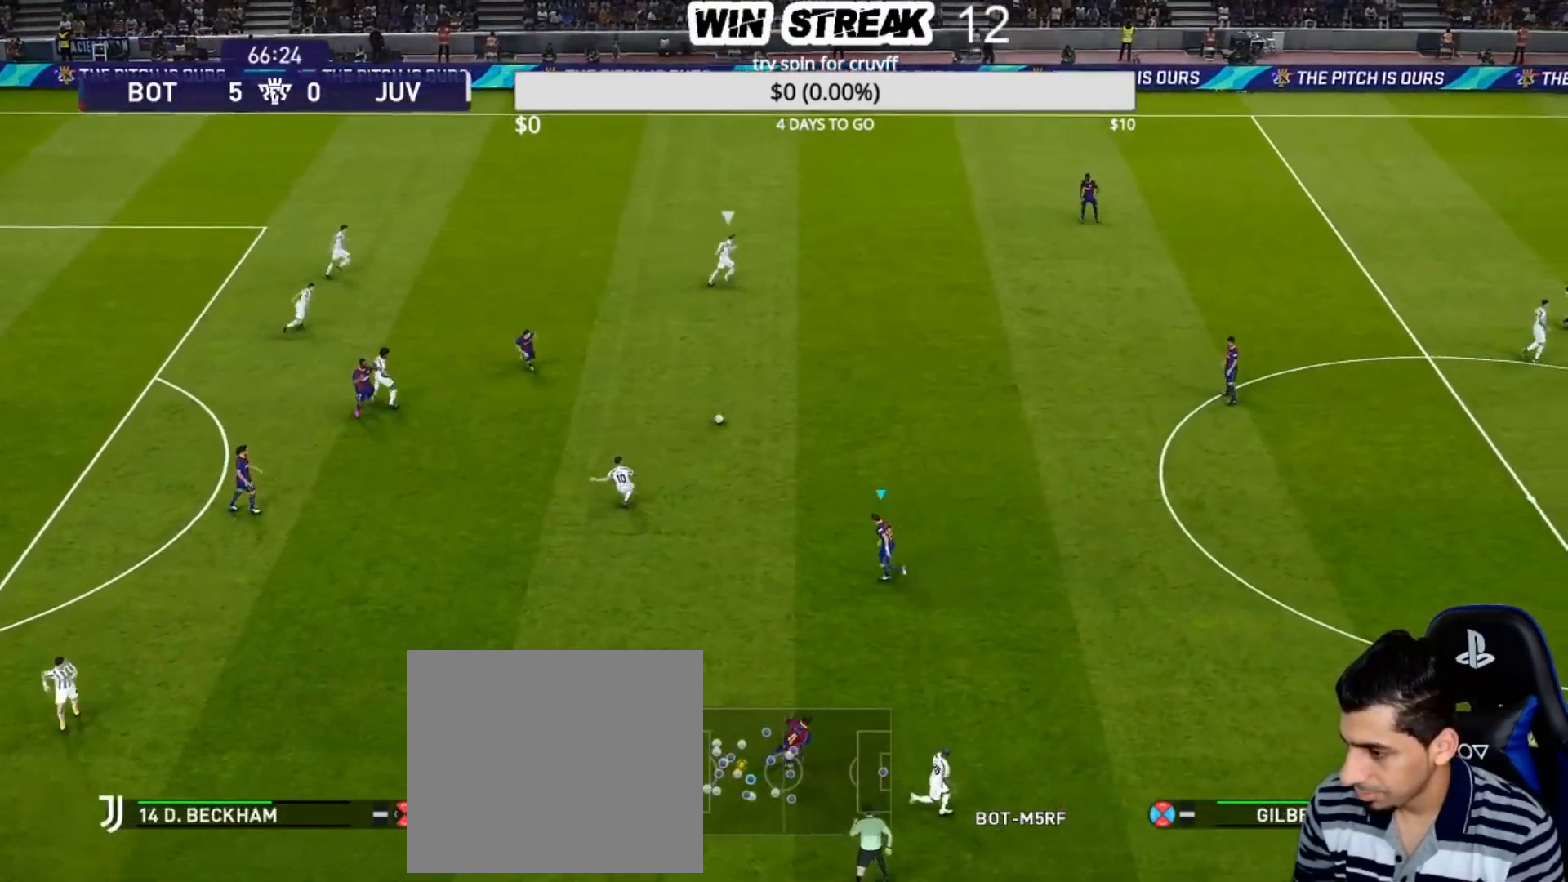
{"buttons": ["CROSS", "SQUARE", "R1"], "left_stick": "center", "right_stick": "center", "events": [[83, "L1", "up"]]}
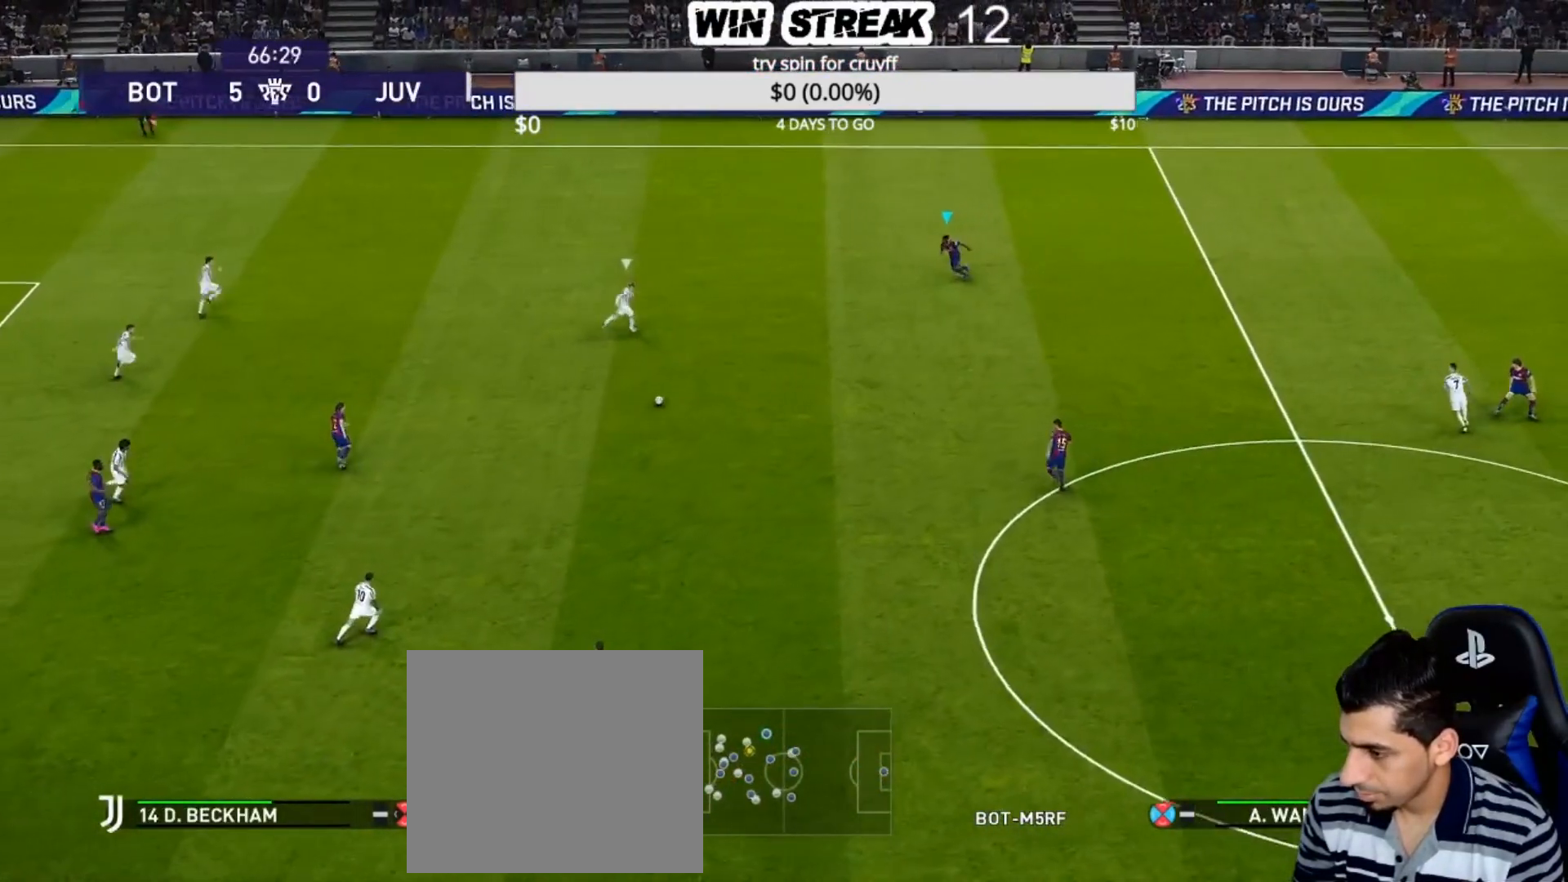
{"buttons": ["R1"], "left_stick": "down-left", "right_stick": "center", "events": [[183, "left_stick", "down-left"], [200, "CROSS", "up"], [200, "SQUARE", "up"], [300, "CROSS", "down"], [450, "CROSS", "up"]]}
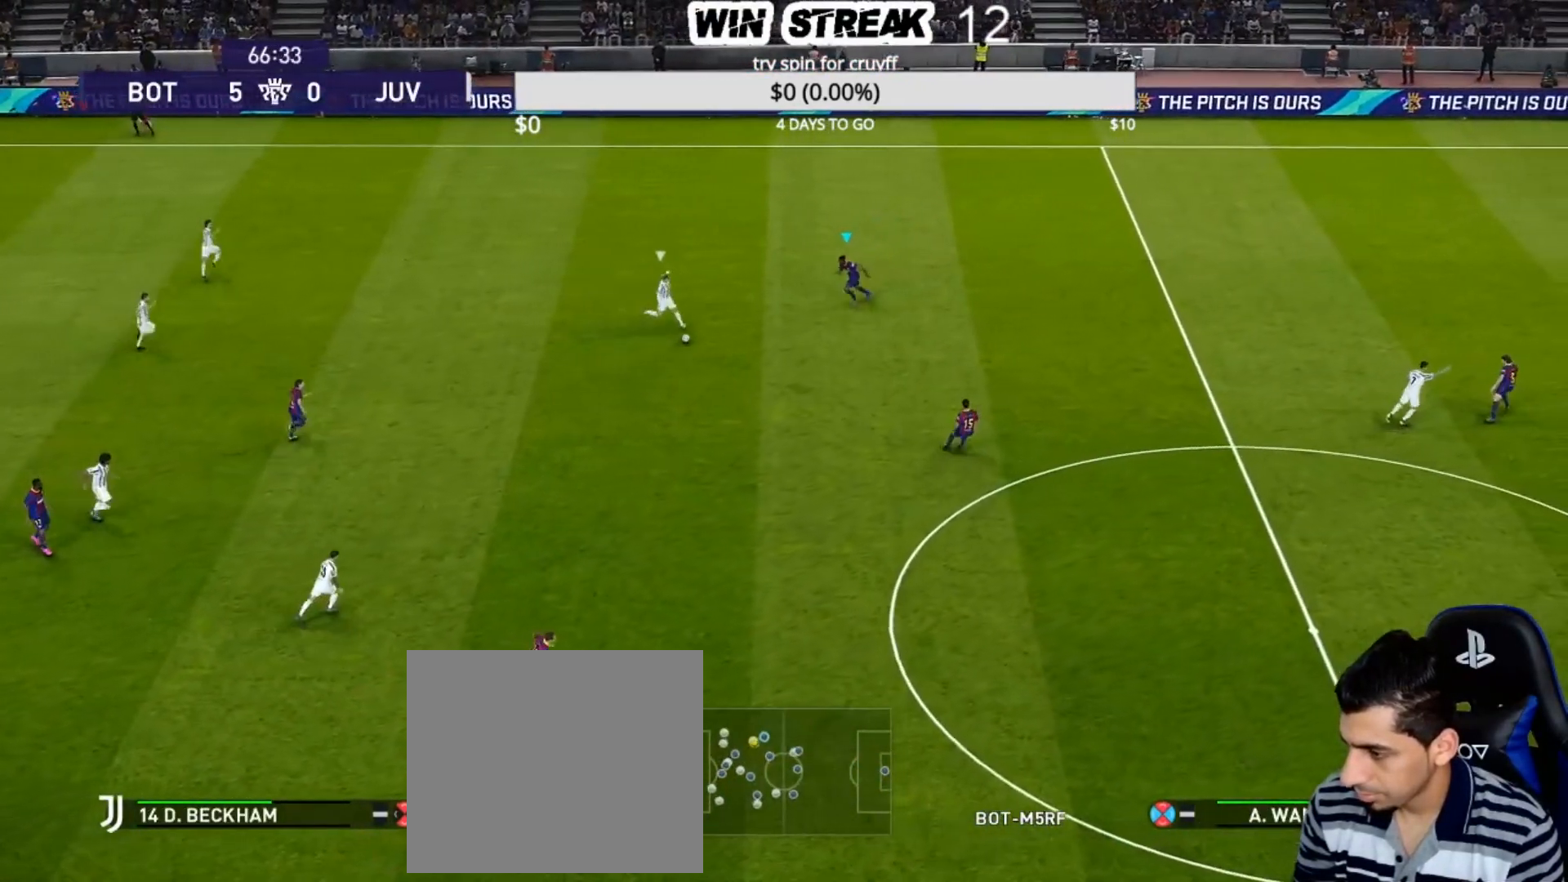
{"buttons": ["L1", "R1"], "left_stick": "up-left", "right_stick": "center", "events": [[317, "left_stick", "center"], [400, "L1", "down"], [433, "left_stick", "up-left"]]}
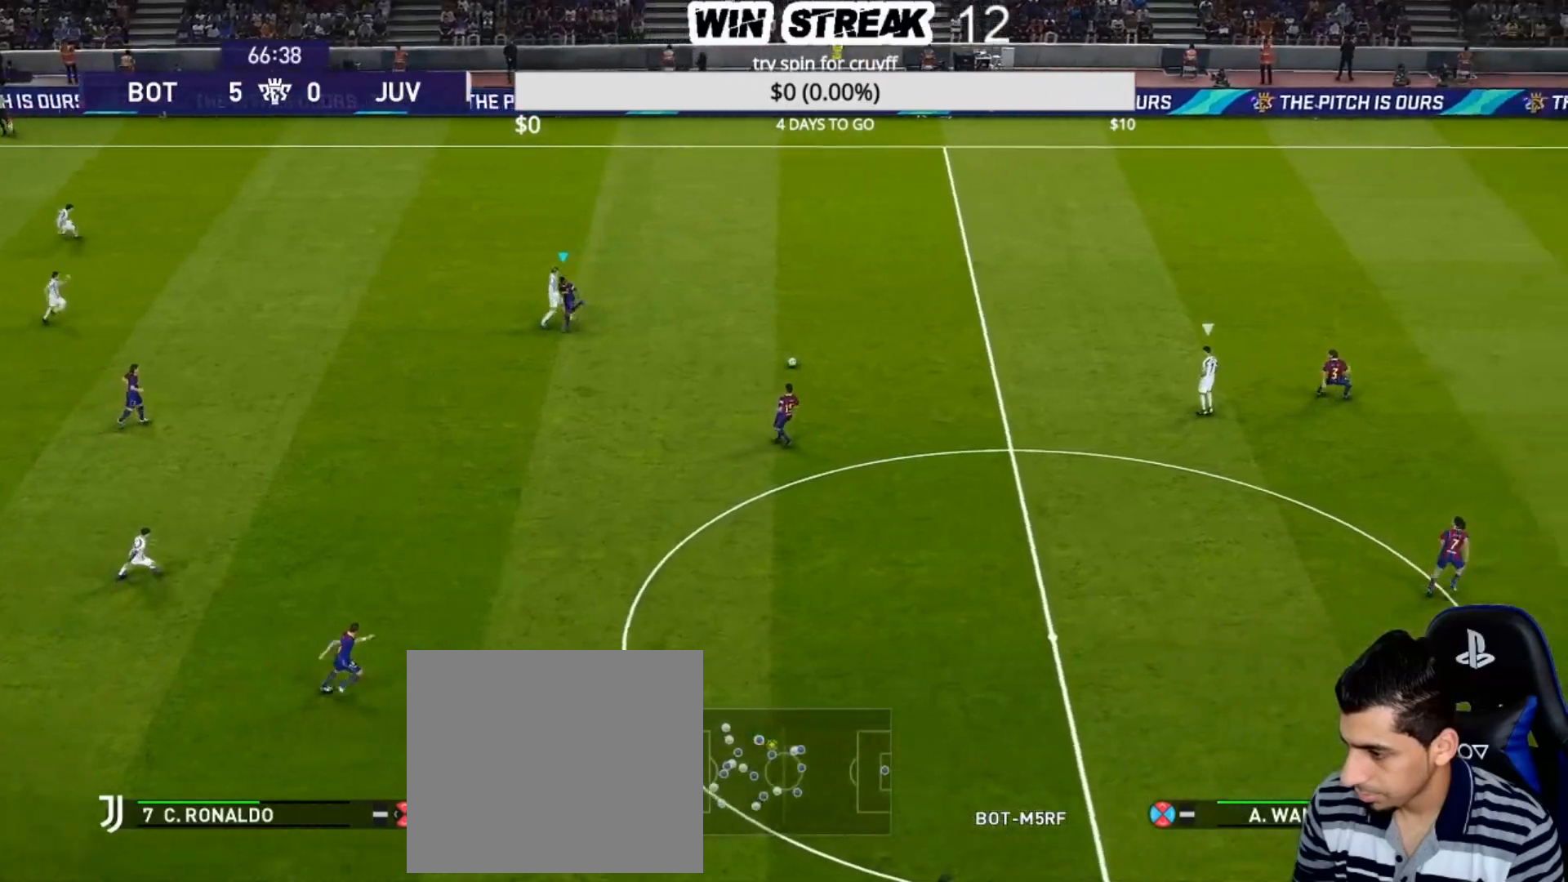
{"buttons": ["R1"], "left_stick": "left", "right_stick": "center", "events": [[83, "L1", "up"], [233, "left_stick", "left"]]}
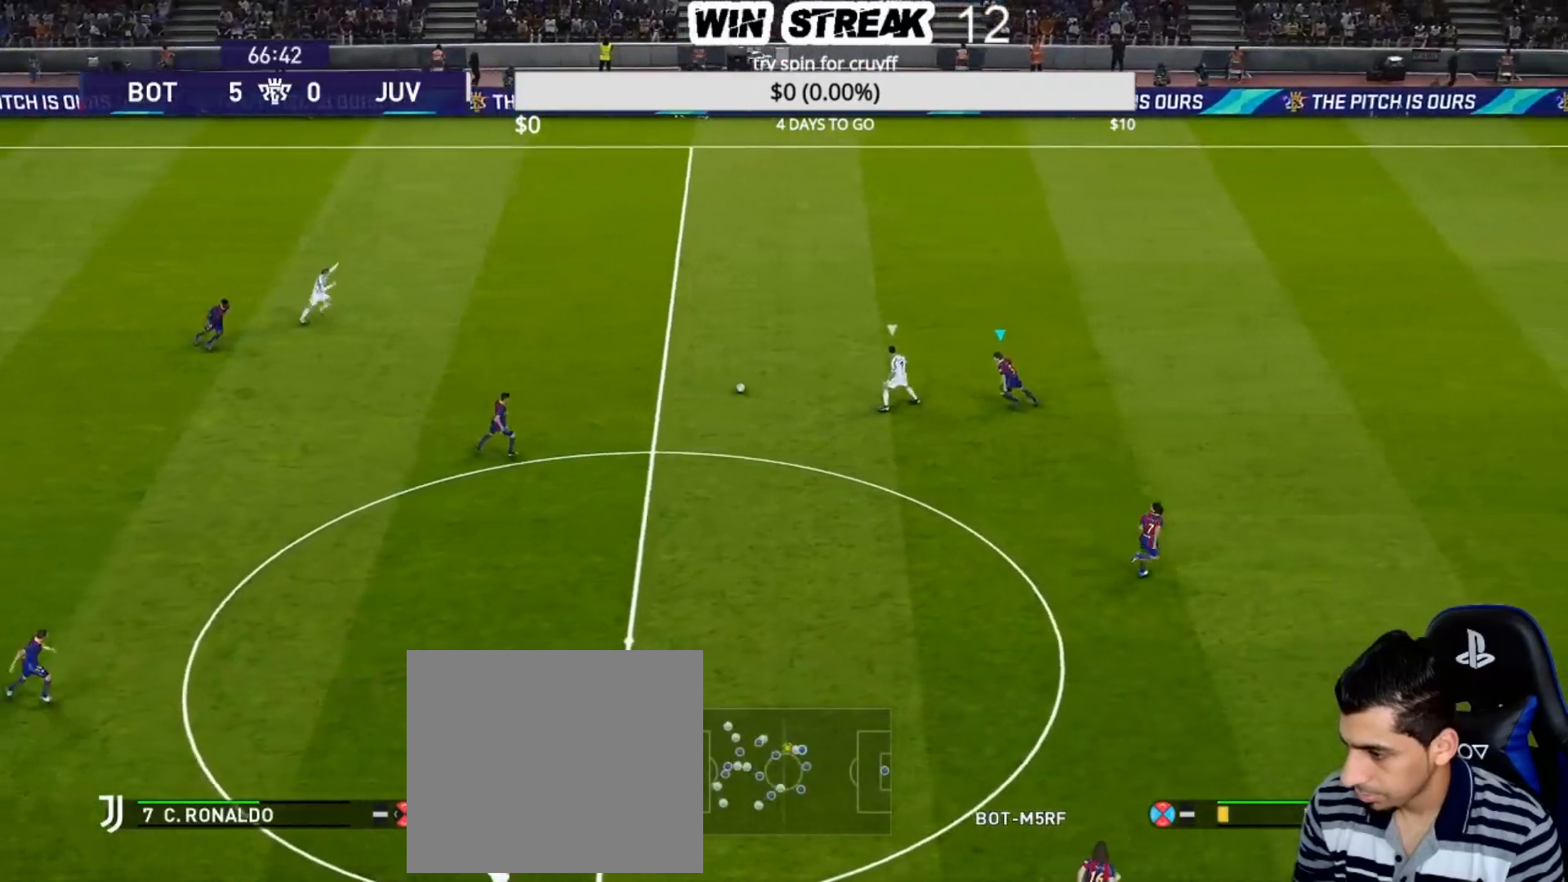
{"buttons": ["CROSS", "R1"], "left_stick": "center", "right_stick": "center", "events": [[50, "left_stick", "down-left"], [100, "CROSS", "down"], [233, "left_stick", "center"]]}
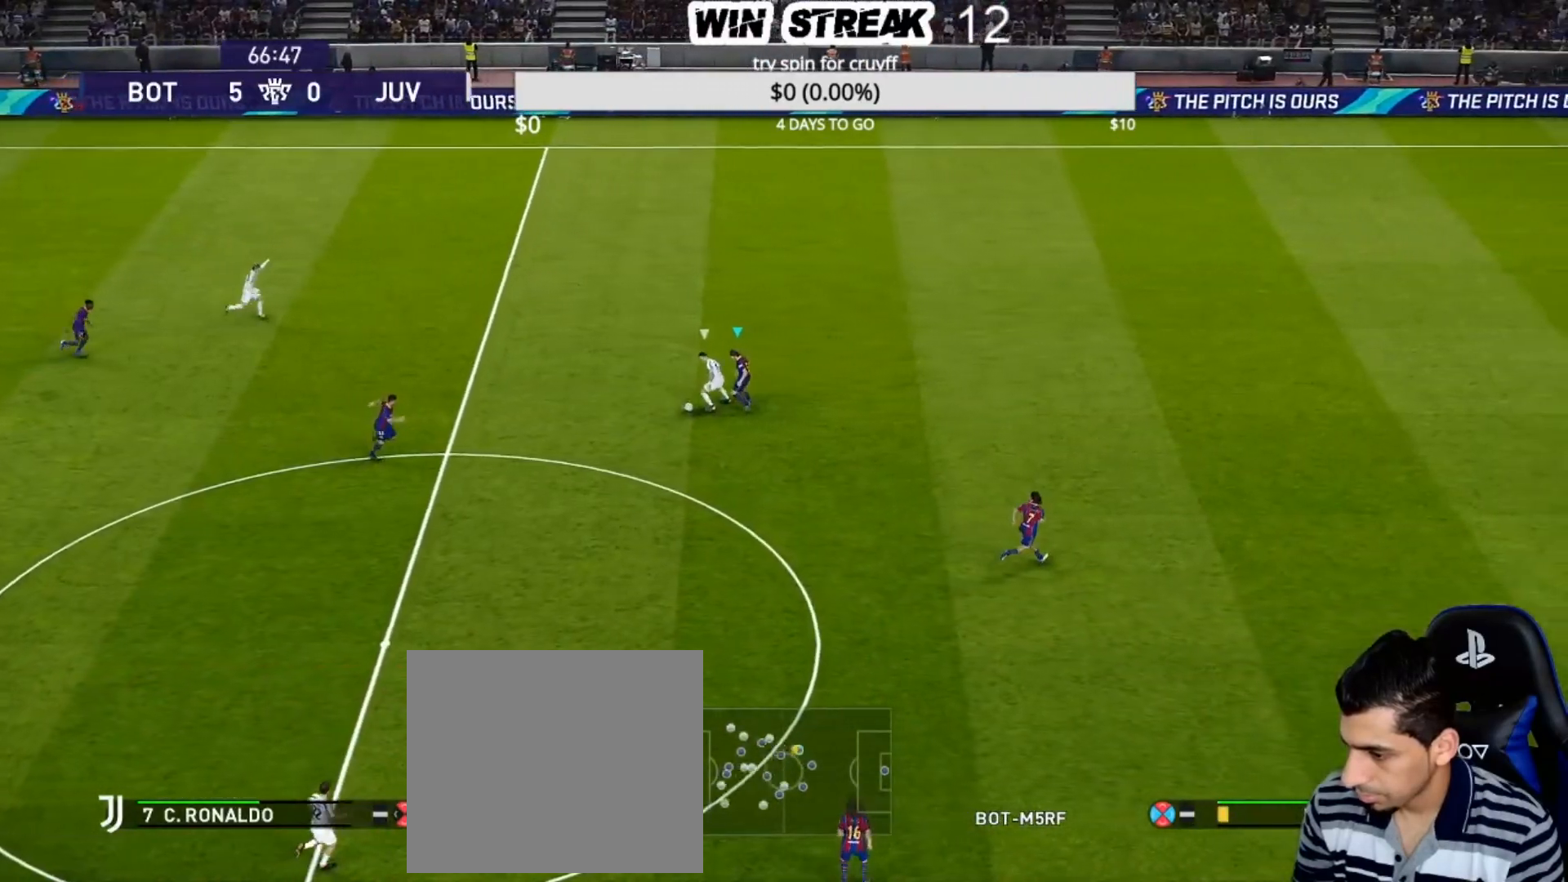
{"buttons": ["CROSS", "R1"], "left_stick": "center", "right_stick": "center", "events": []}
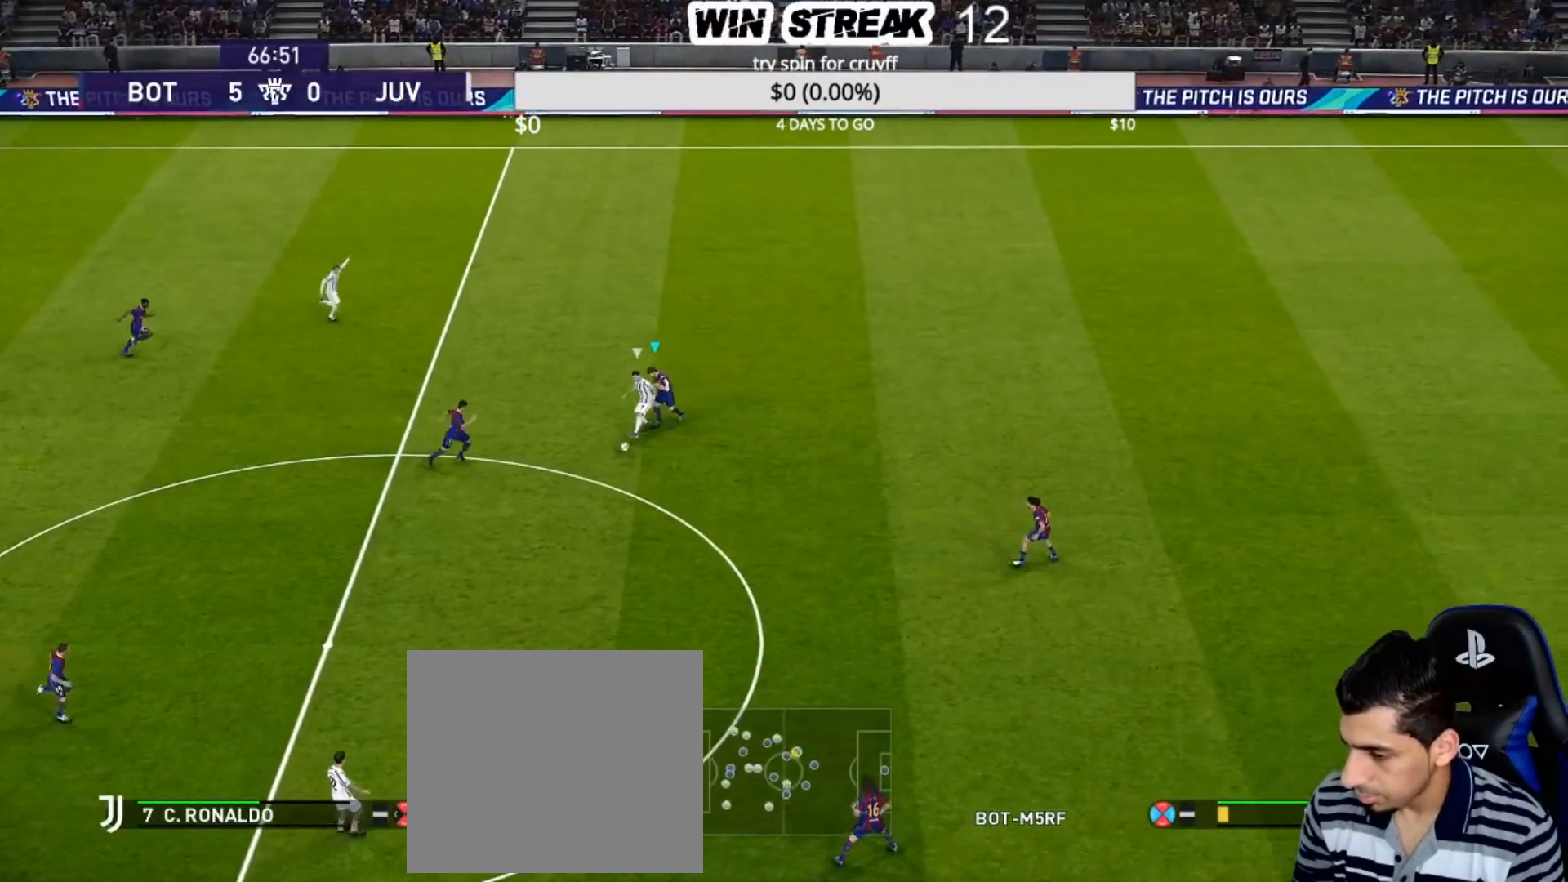
{"buttons": ["CROSS", "R1"], "left_stick": "right", "right_stick": "center", "events": [[167, "L1", "down"], [167, "left_stick", "right"], [333, "L1", "up"]]}